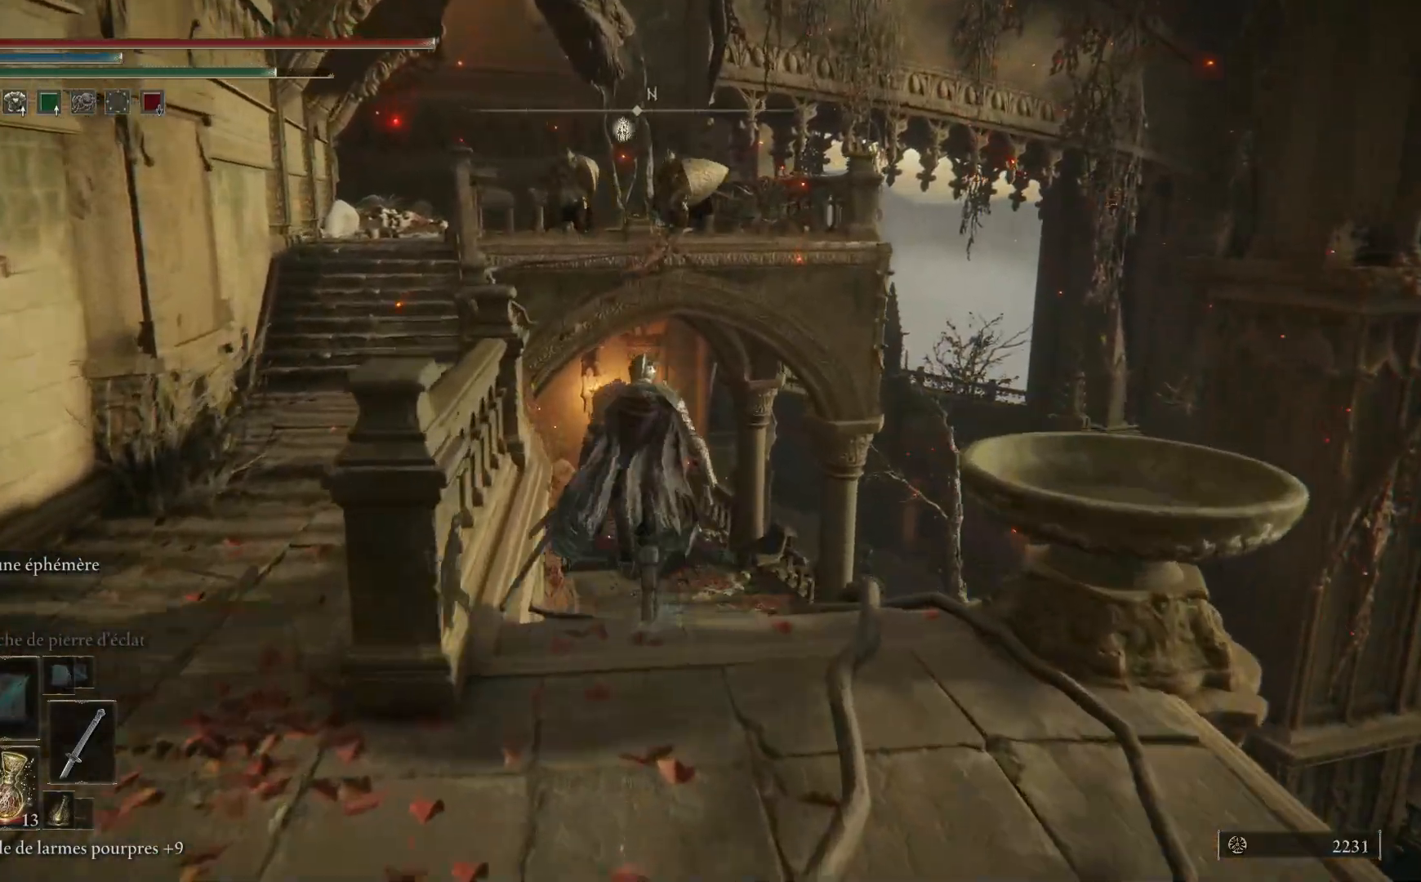
Gameplay with a controller (Xbox layout); each line is a JSON object with the inputs held at the frame after it. "events" lists button and stick changes between this image and that frame as [ms after this image, input, new state], when the widget could be followed in between.
{"buttons": ["B"], "left_stick": "up", "right_stick": "center", "events": []}
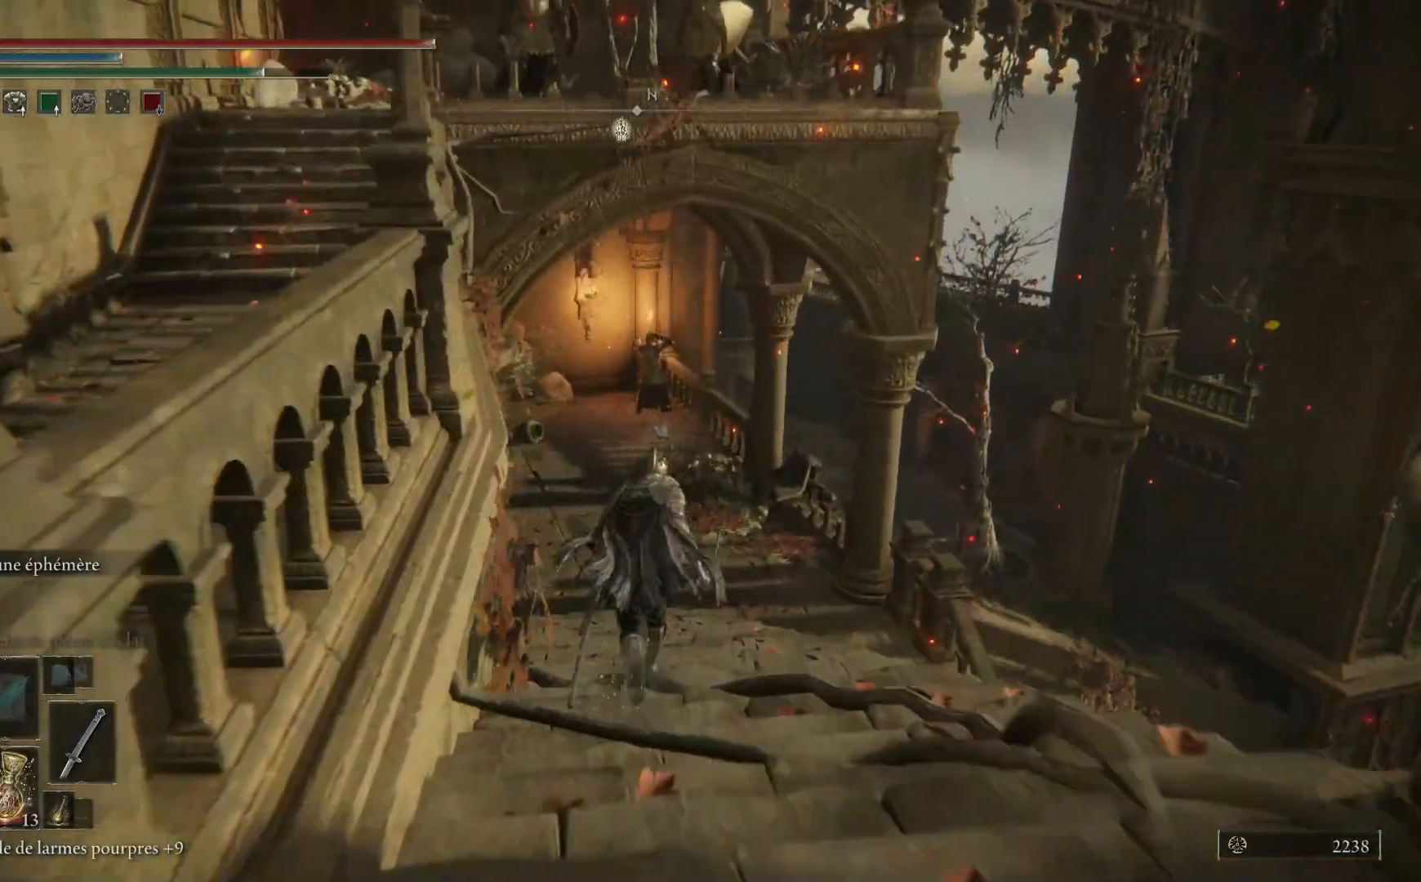
{"buttons": ["B"], "left_stick": "up", "right_stick": "center", "events": []}
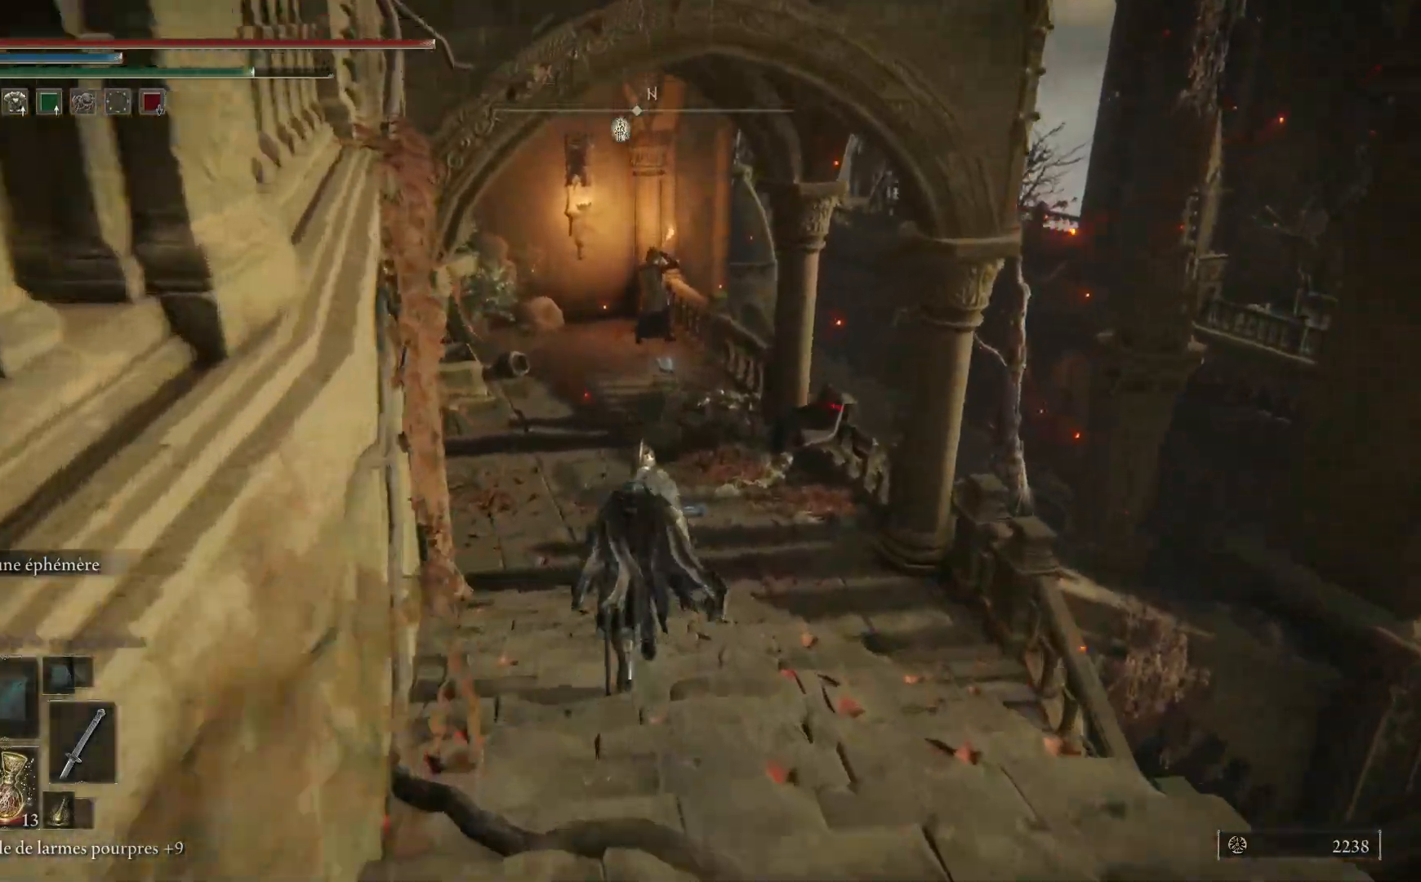
{"buttons": ["B"], "left_stick": "up-right", "right_stick": "center", "events": [[383, "left_stick", "up-right"]]}
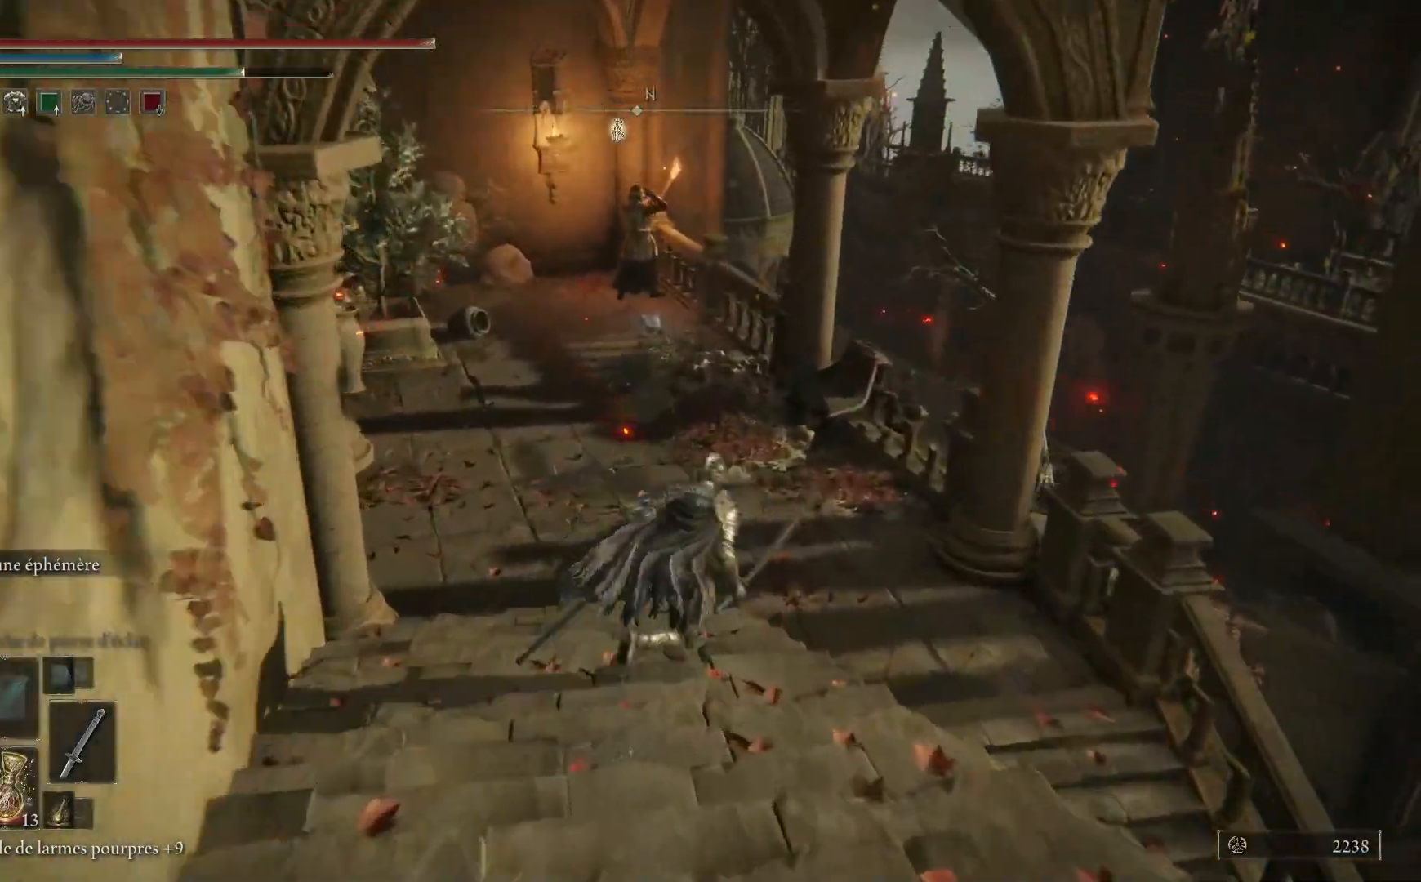
{"buttons": [], "left_stick": "down-right", "right_stick": "down-right", "events": [[50, "left_stick", "right"], [150, "left_stick", "down-right"], [267, "B", "up"], [467, "right_stick", "down-right"]]}
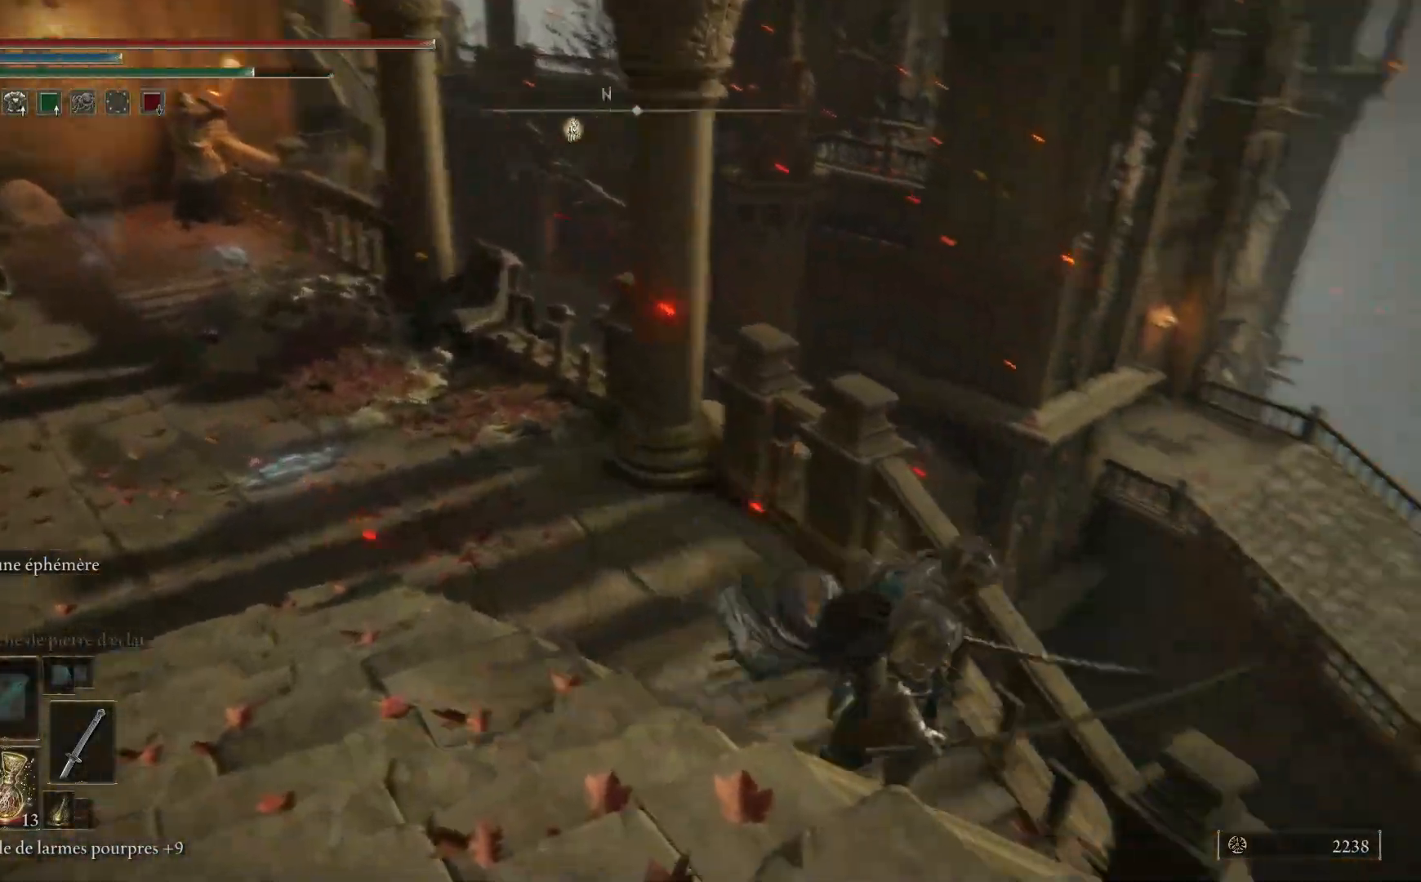
{"buttons": [], "left_stick": "right", "right_stick": "right", "events": [[33, "left_stick", "right"], [500, "right_stick", "right"]]}
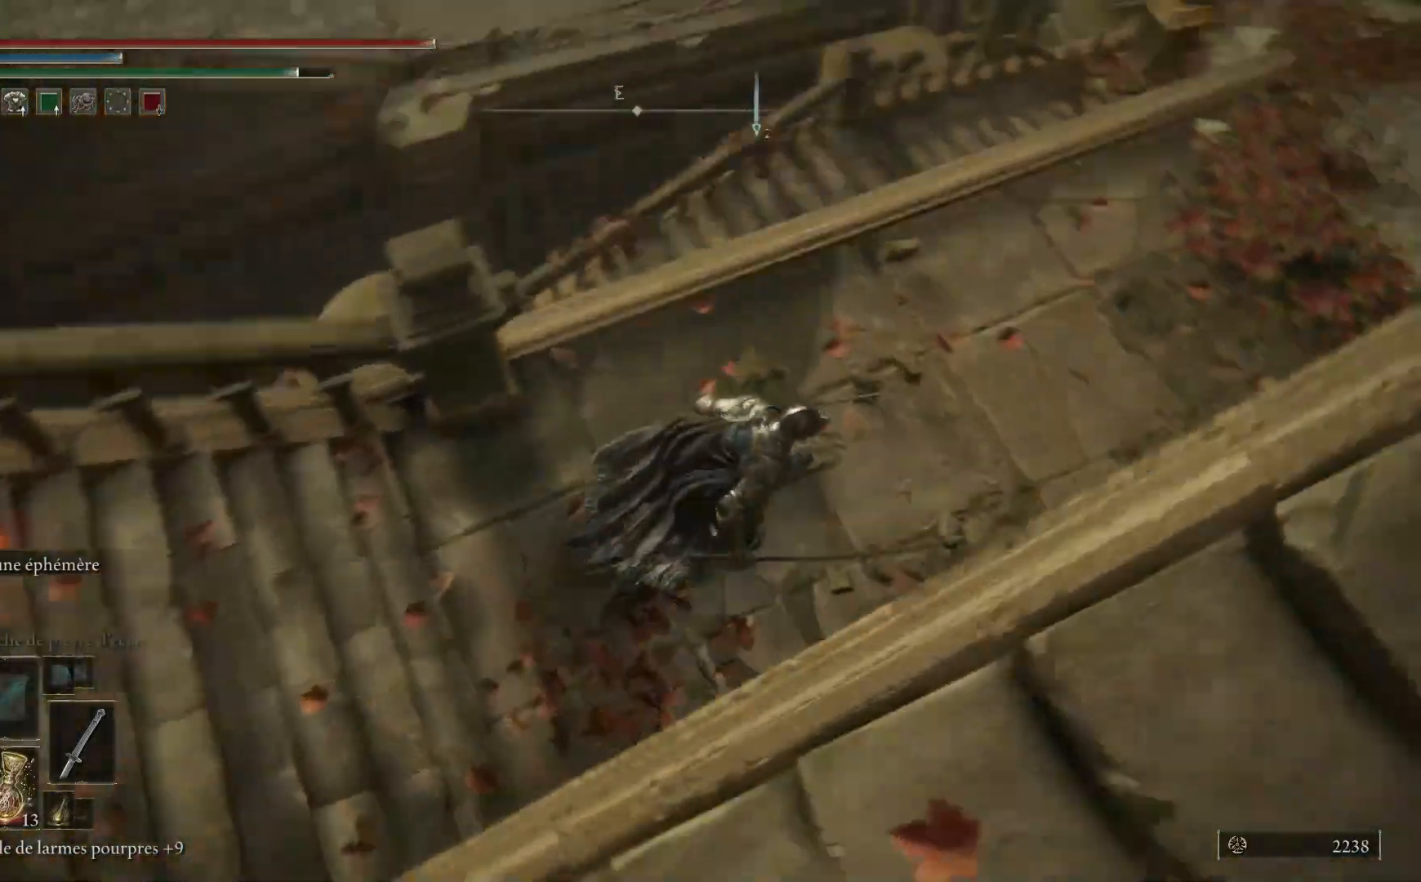
{"buttons": ["B"], "left_stick": "up-right", "right_stick": "center", "events": [[33, "left_stick", "up-right"], [167, "right_stick", "center"], [217, "B", "down"]]}
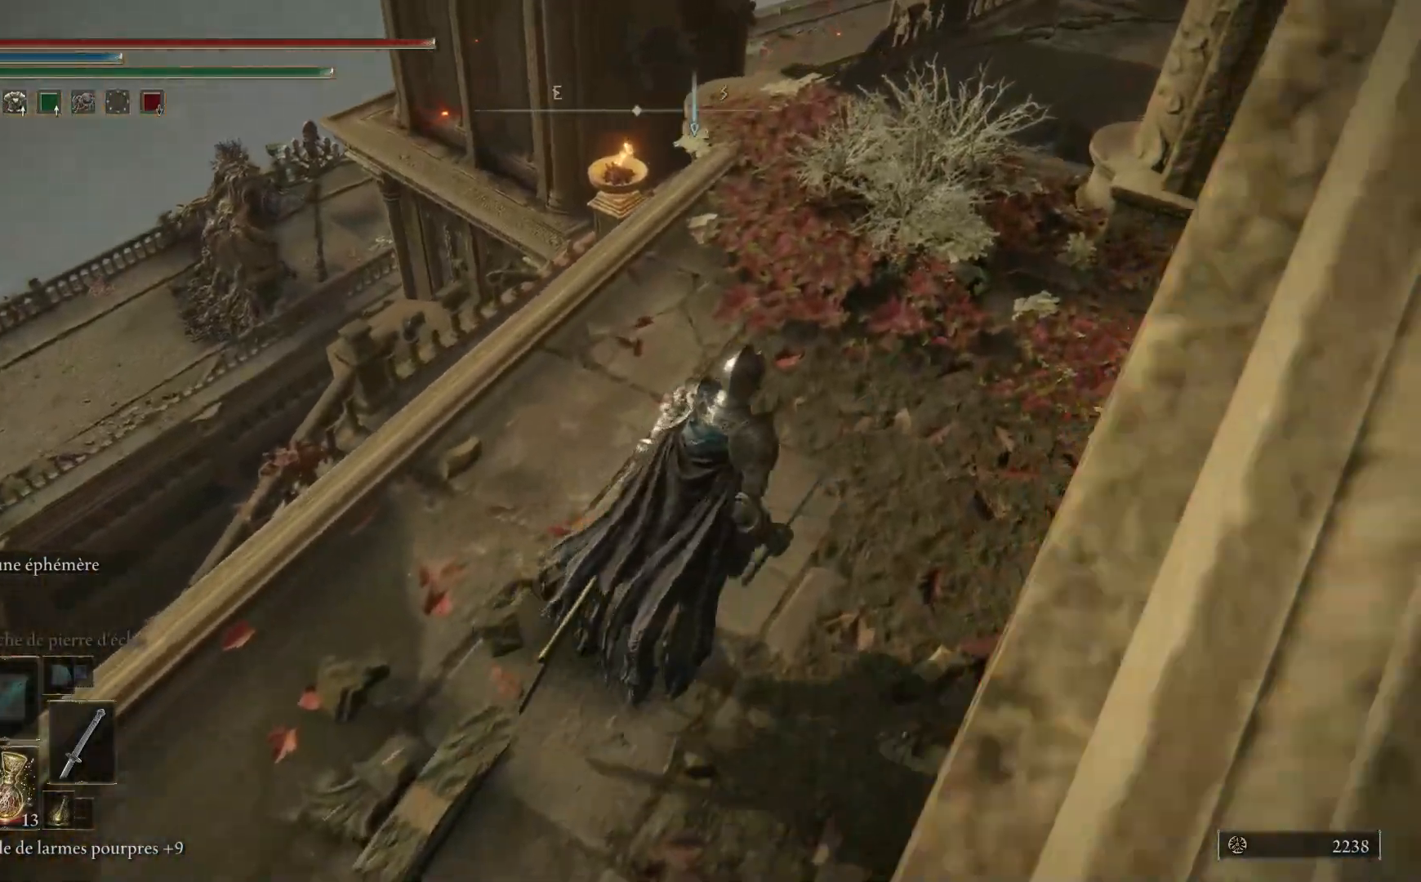
{"buttons": ["B"], "left_stick": "up-right", "right_stick": "center", "events": []}
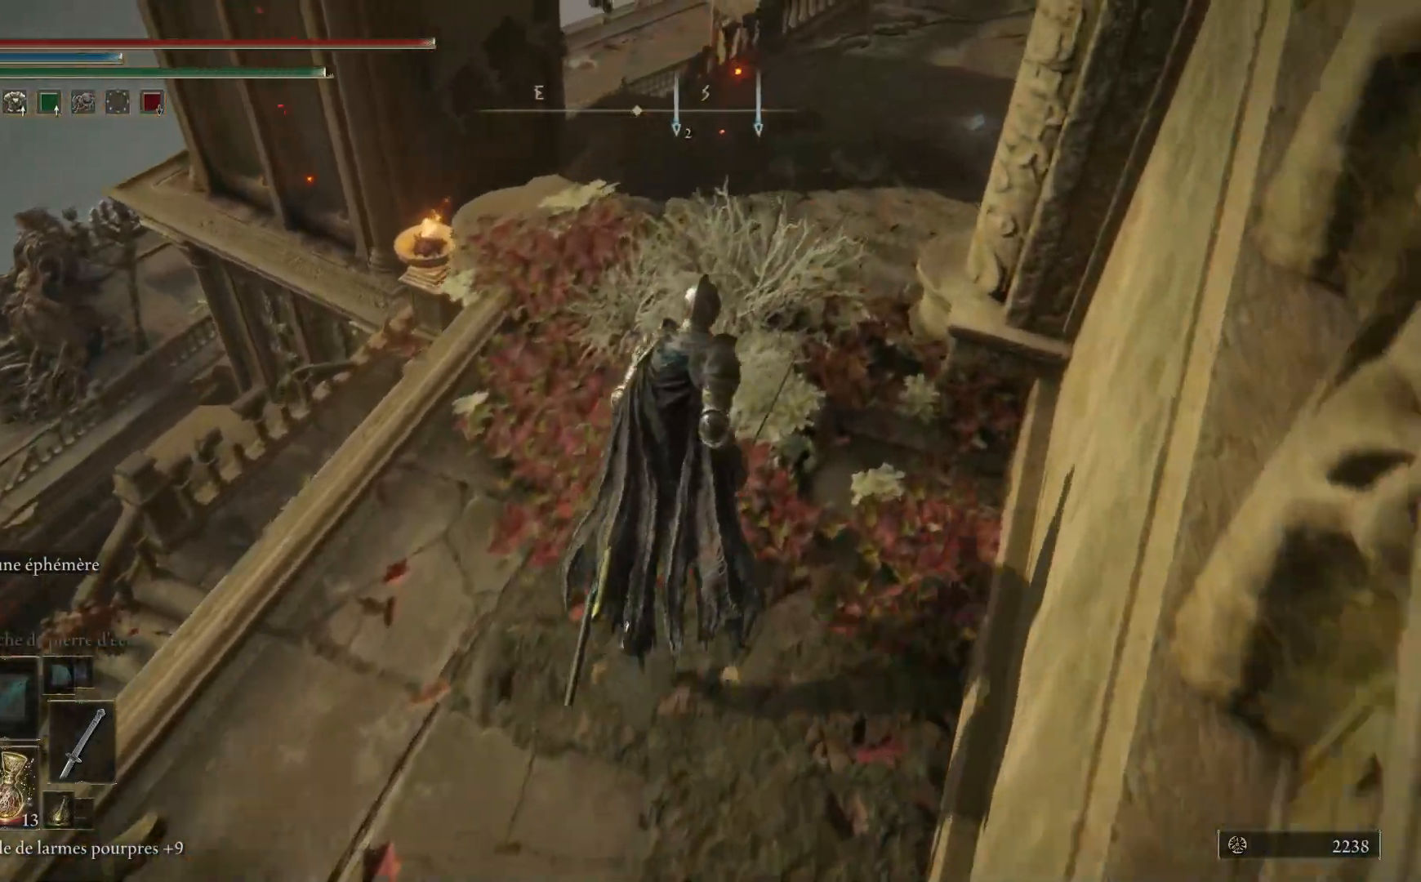
{"buttons": ["B"], "left_stick": "up", "right_stick": "center", "events": [[167, "left_stick", "up"]]}
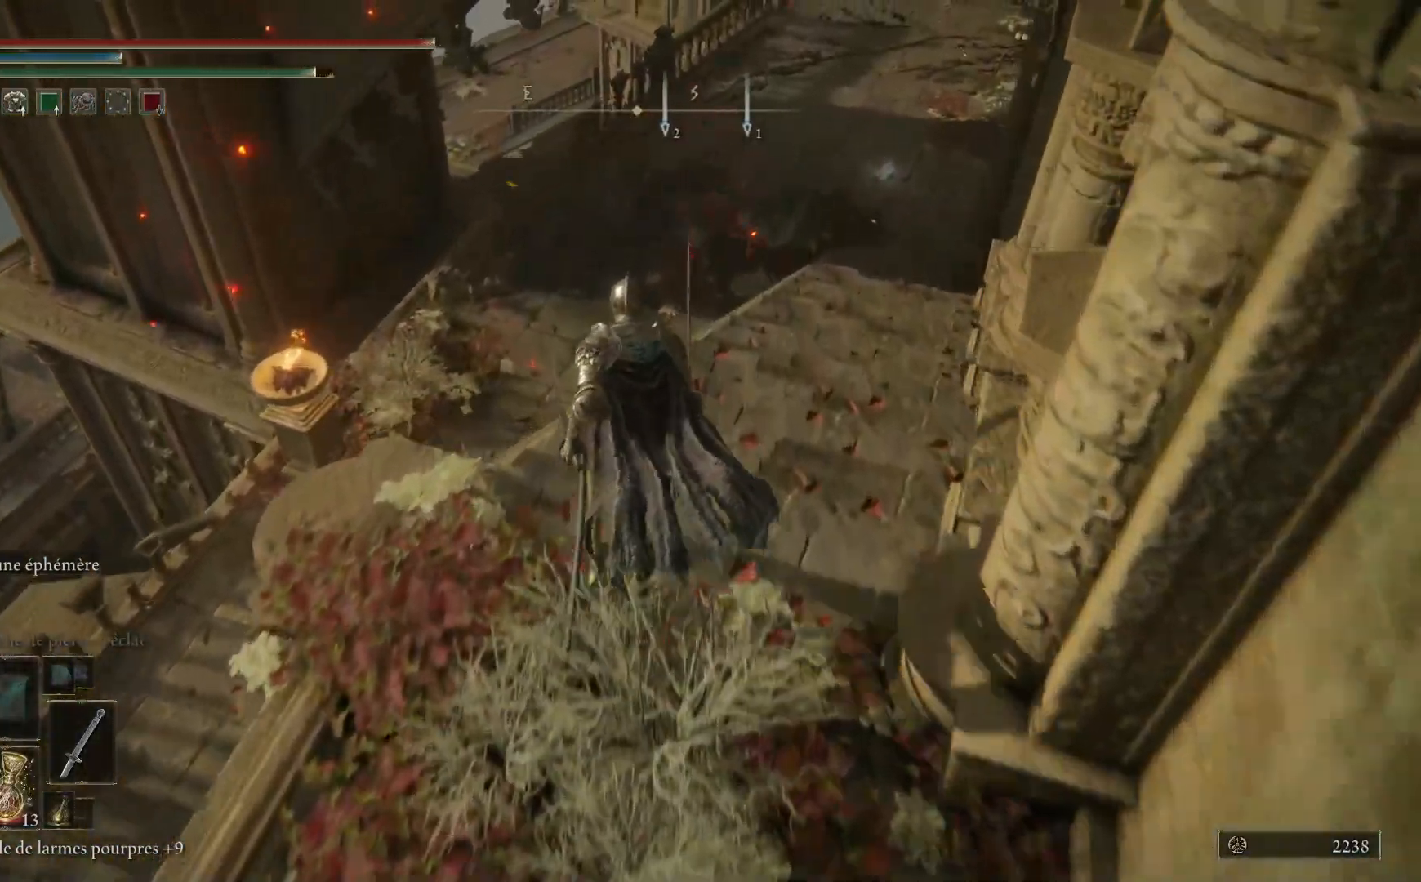
{"buttons": ["A", "B"], "left_stick": "up", "right_stick": "center", "events": [[267, "A", "down"]]}
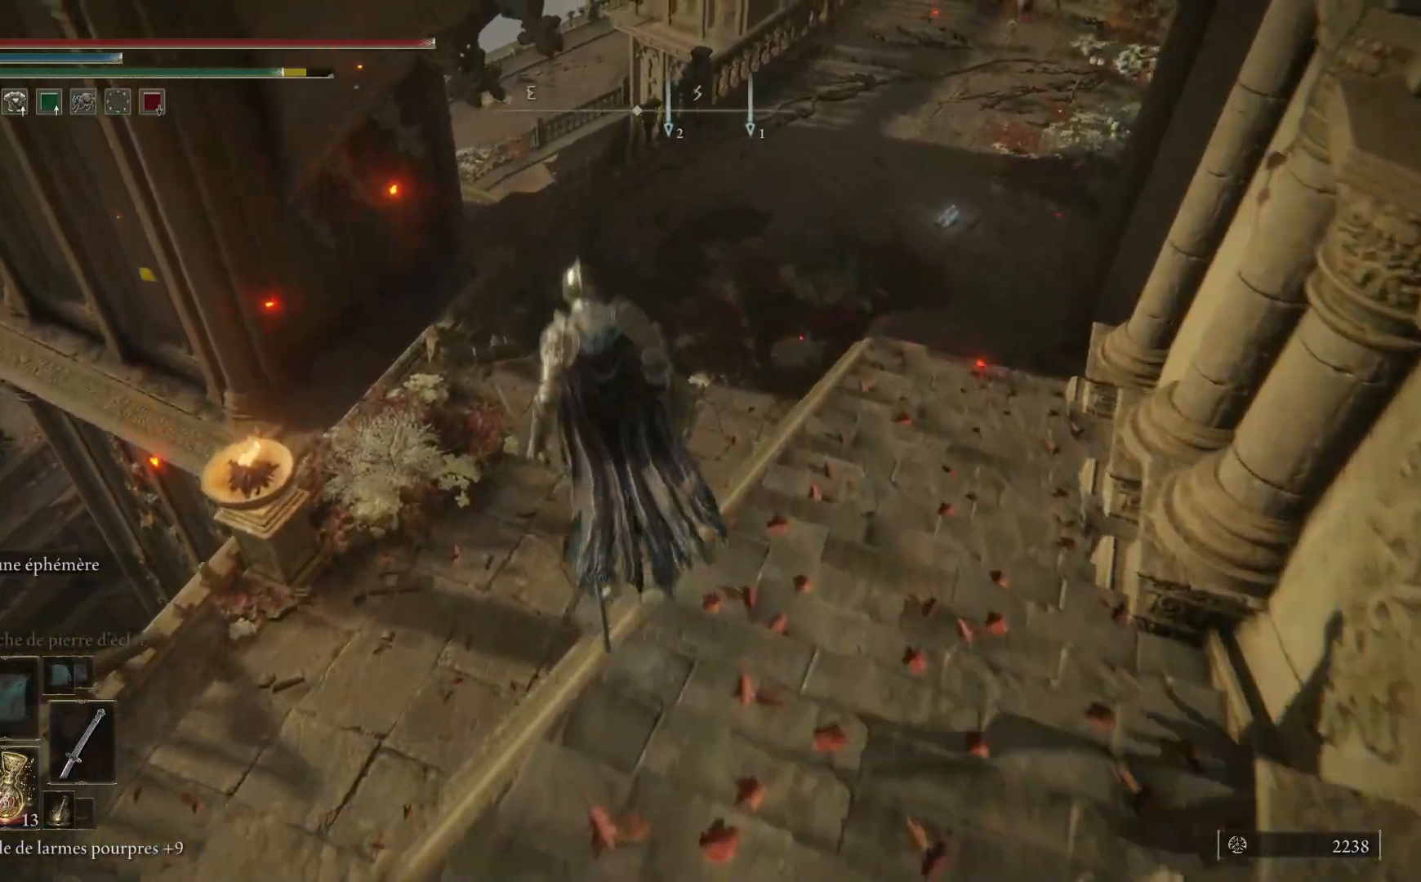
{"buttons": [], "left_stick": "up", "right_stick": "center", "events": [[83, "A", "up"], [267, "B", "up"]]}
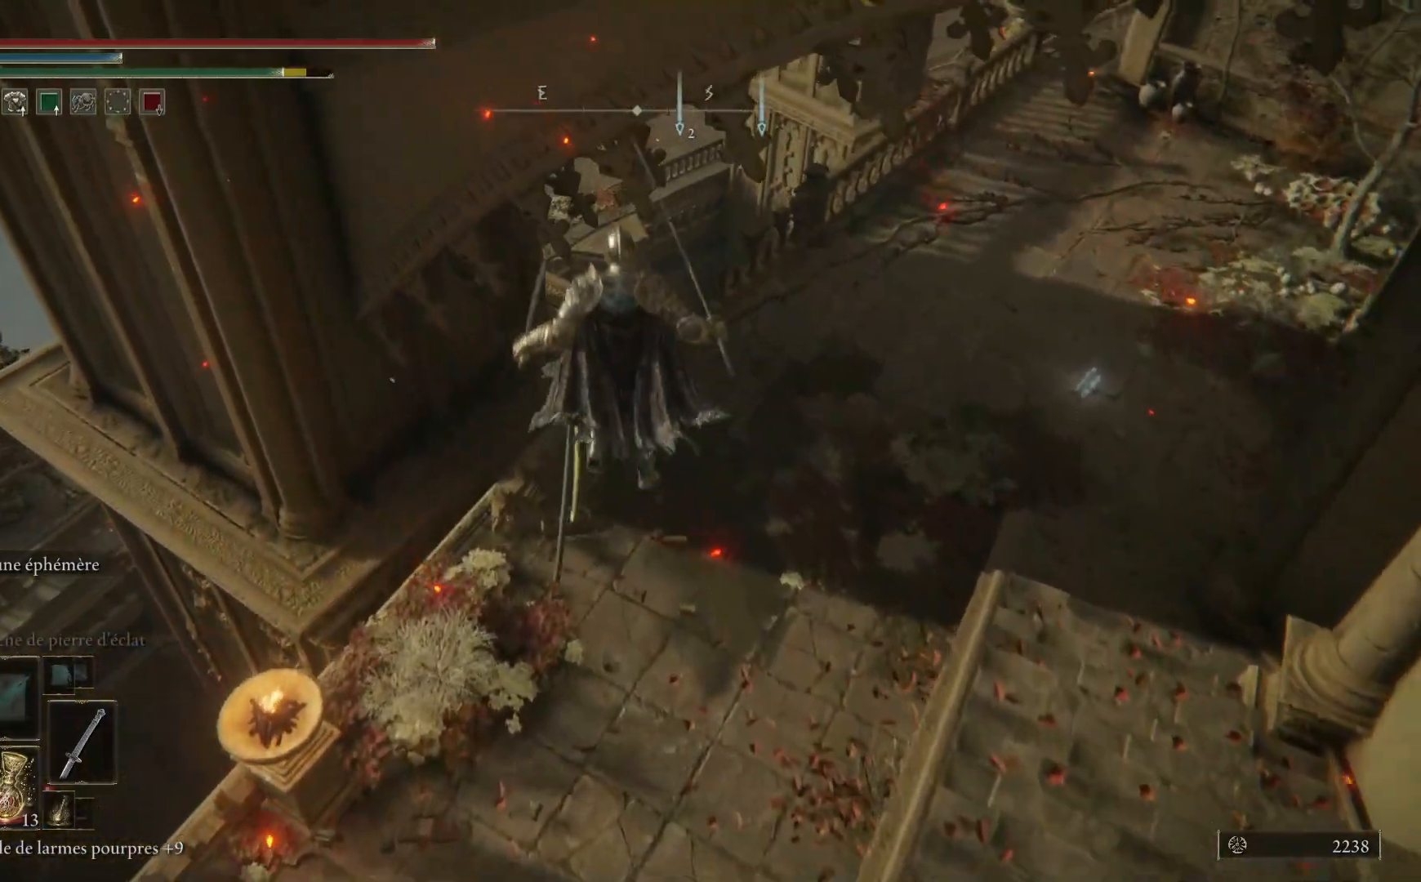
{"buttons": [], "left_stick": "up", "right_stick": "up-left", "events": [[500, "right_stick", "up-left"]]}
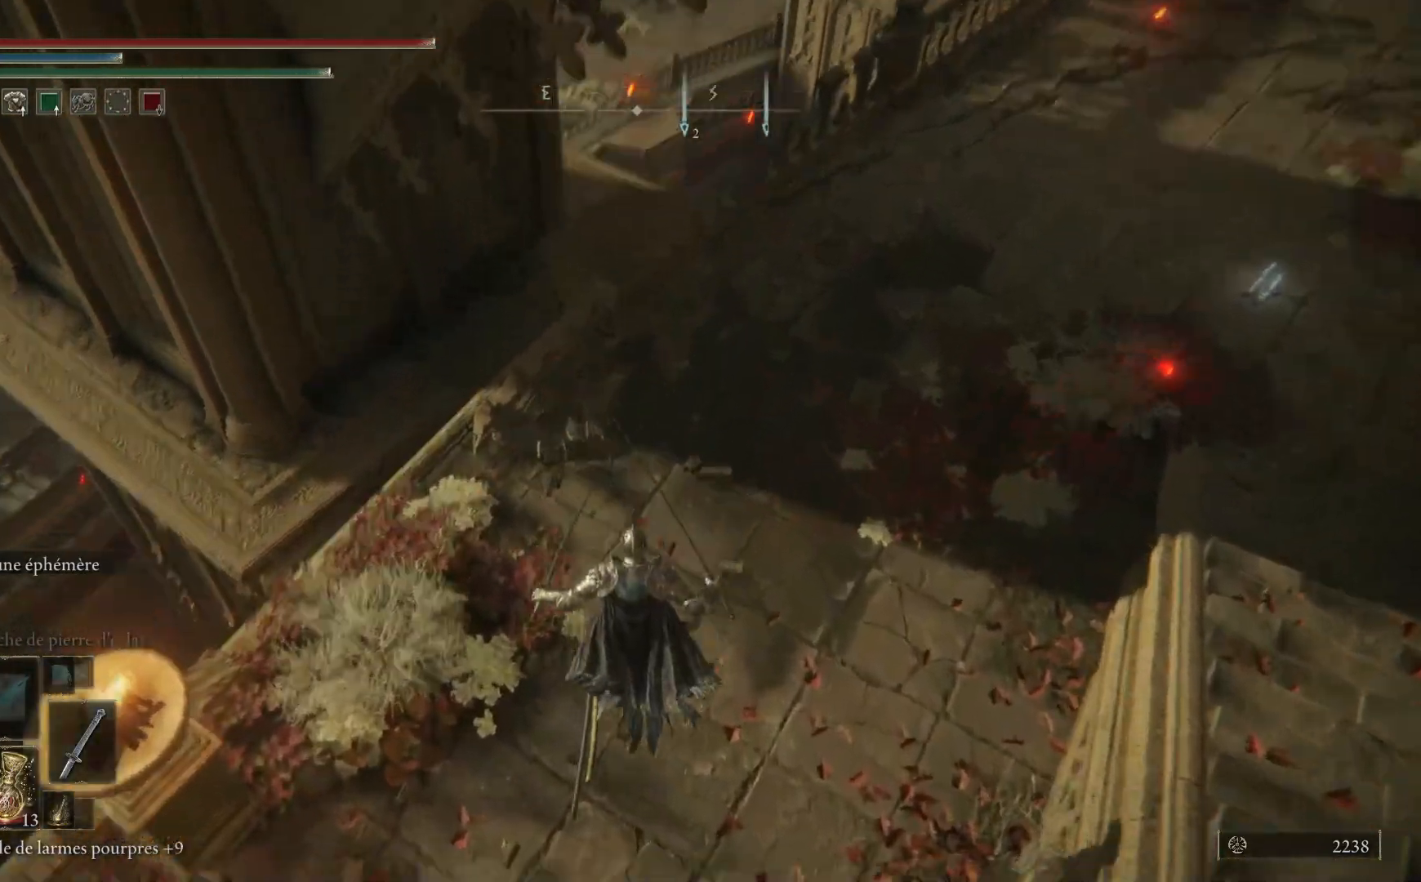
{"buttons": ["B"], "left_stick": "up-right", "right_stick": "center", "events": [[17, "right_stick", "left"], [233, "left_stick", "up-right"], [367, "right_stick", "center"], [450, "B", "down"]]}
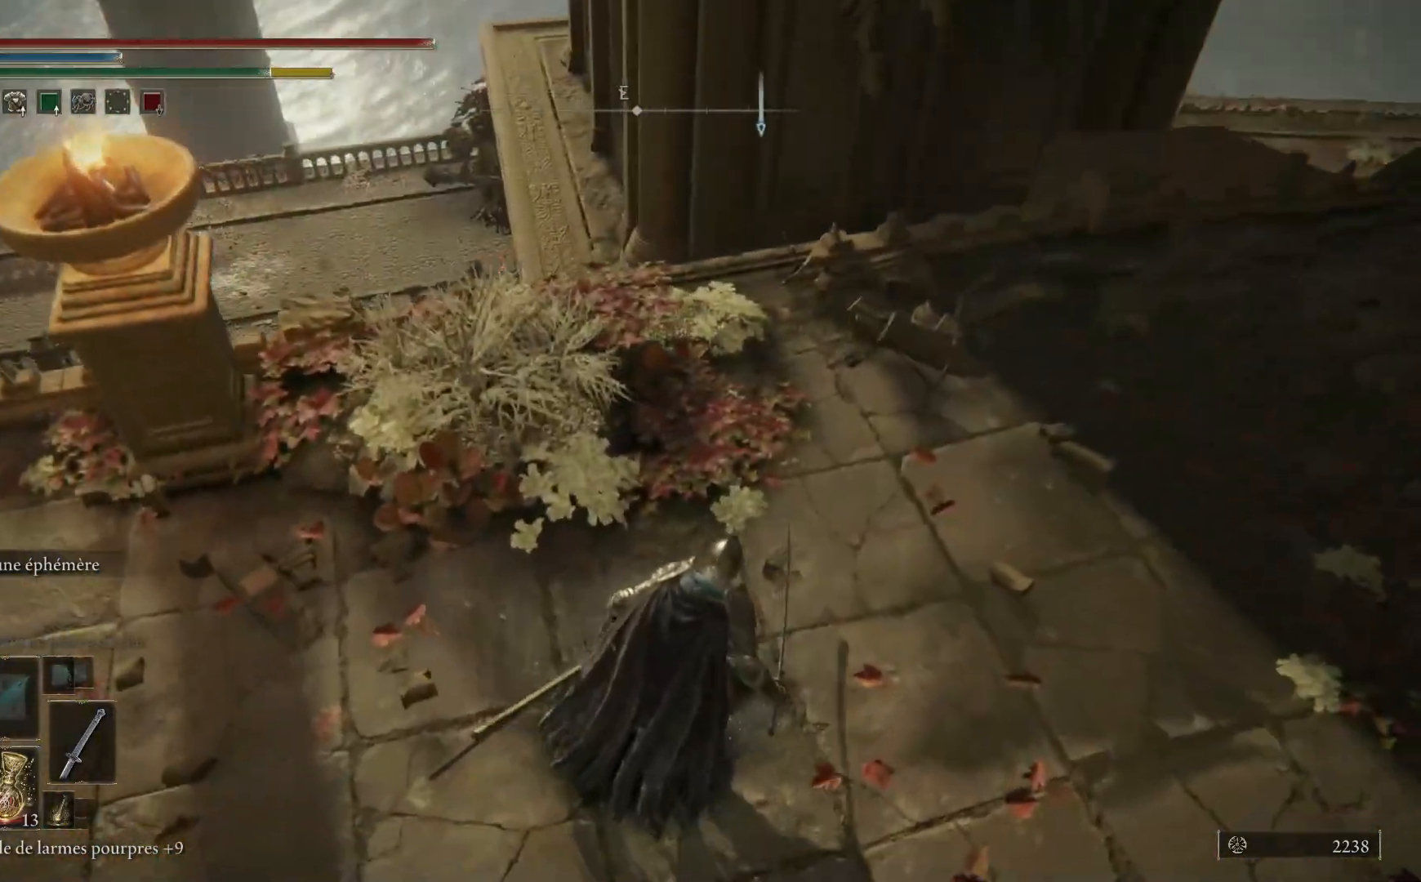
{"buttons": ["B"], "left_stick": "up", "right_stick": "center", "events": [[167, "left_stick", "up"]]}
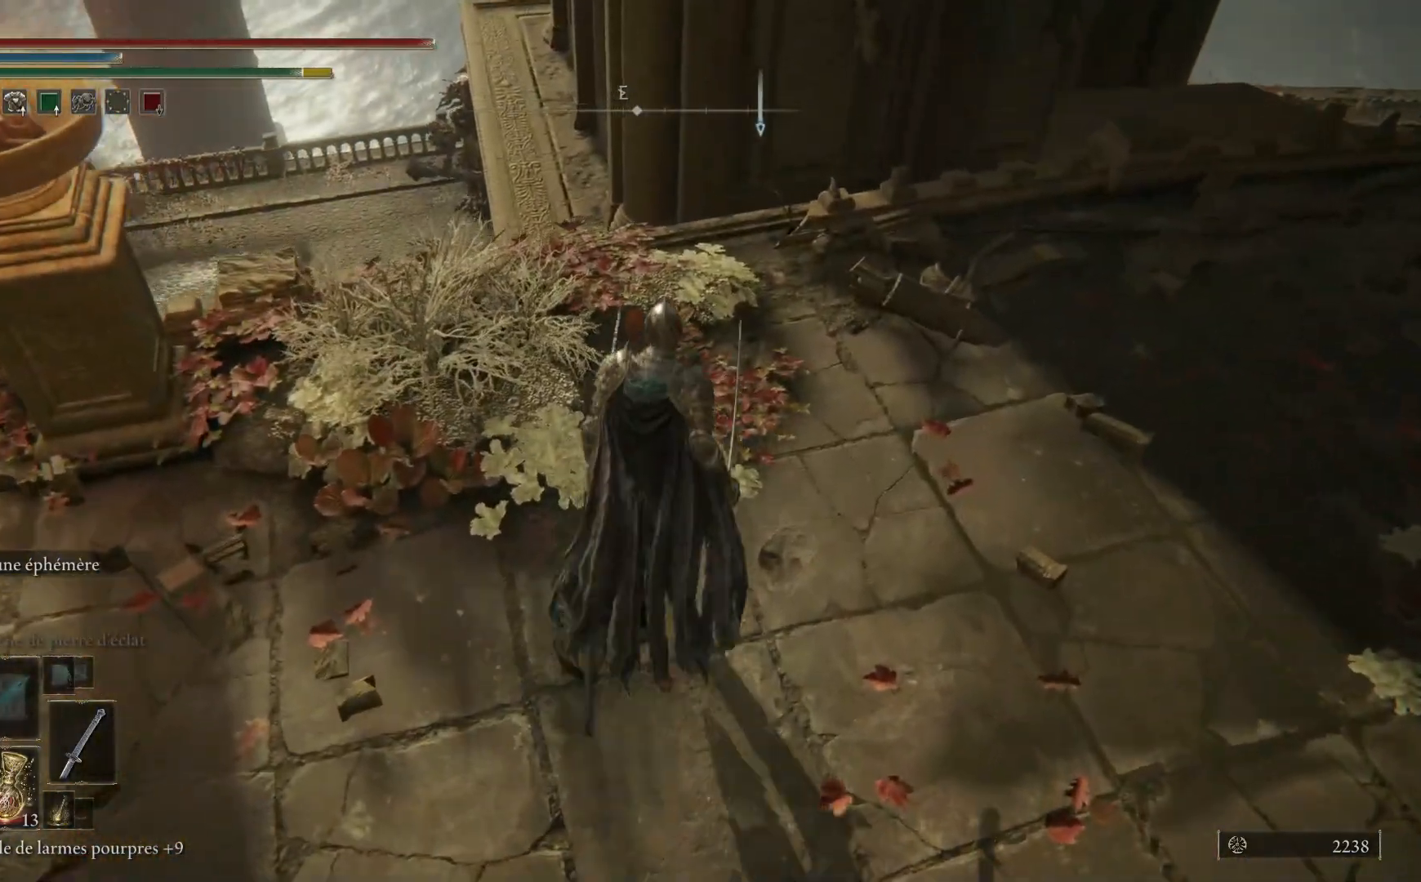
{"buttons": ["A", "B"], "left_stick": "up", "right_stick": "center", "events": [[450, "A", "down"]]}
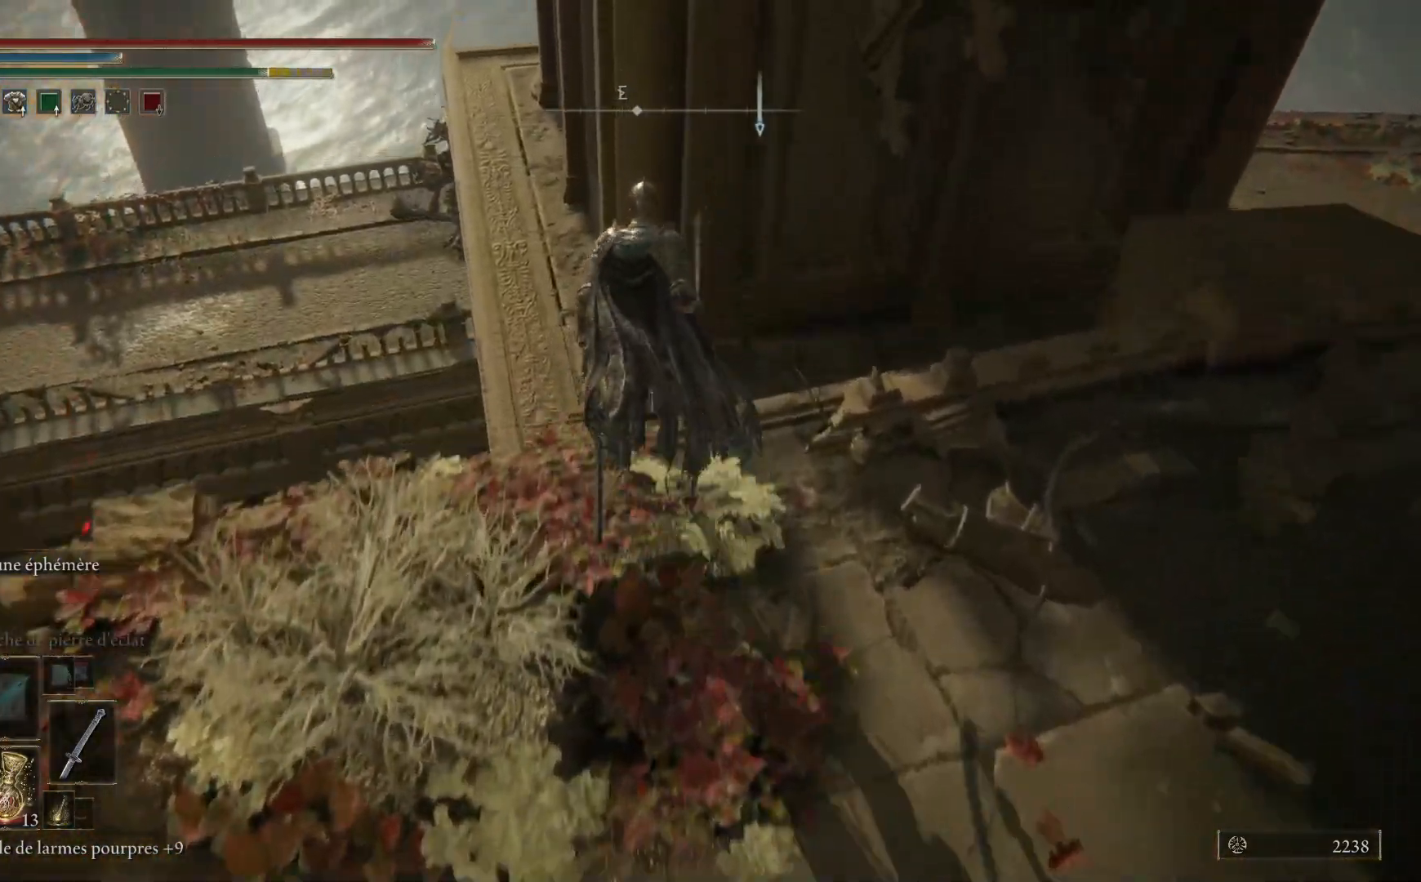
{"buttons": ["B"], "left_stick": "up", "right_stick": "center", "events": [[317, "A", "up"]]}
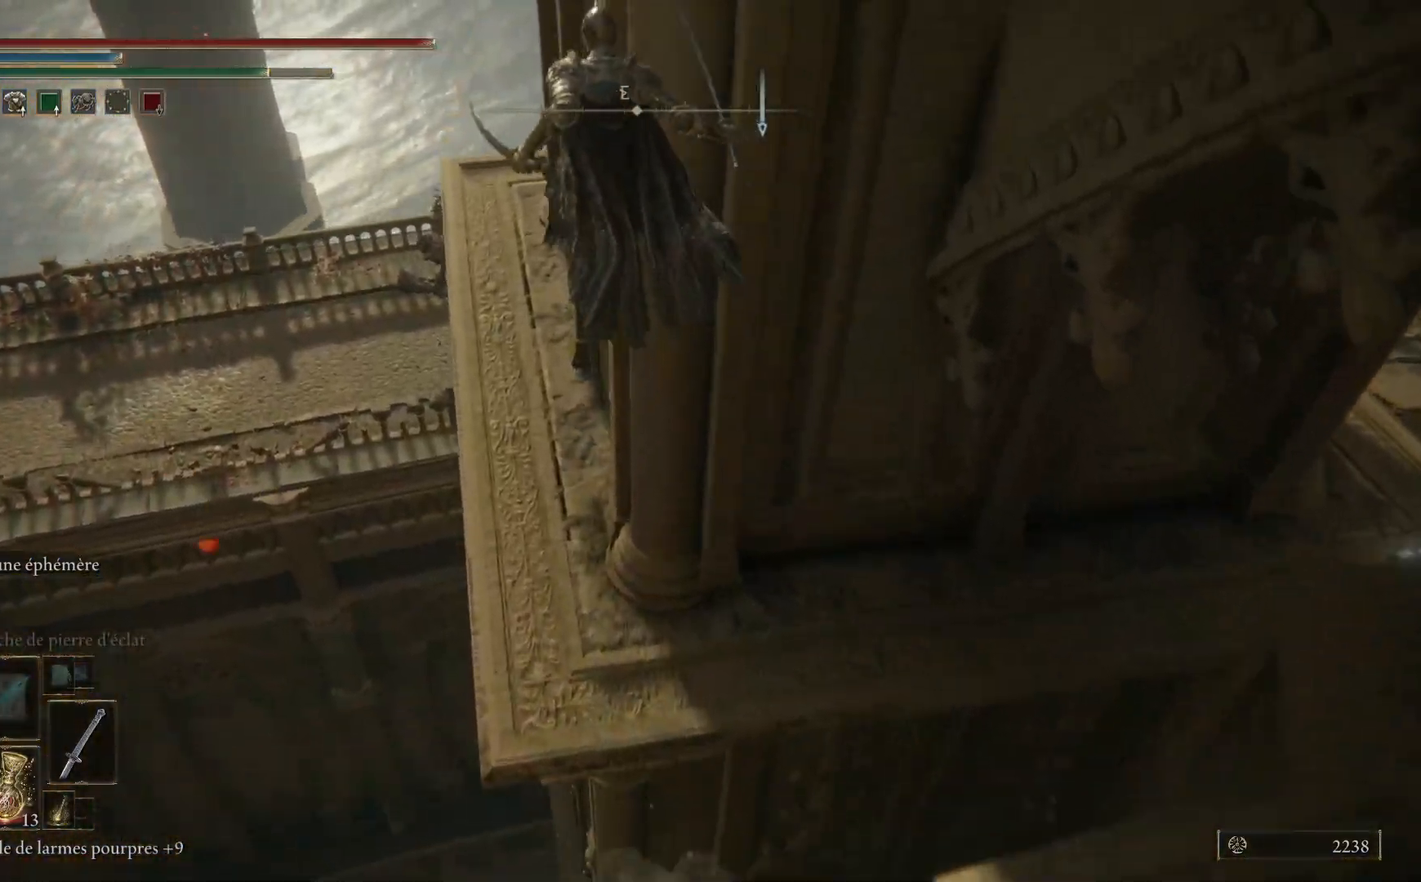
{"buttons": [], "left_stick": "up", "right_stick": "center", "events": [[267, "B", "up"]]}
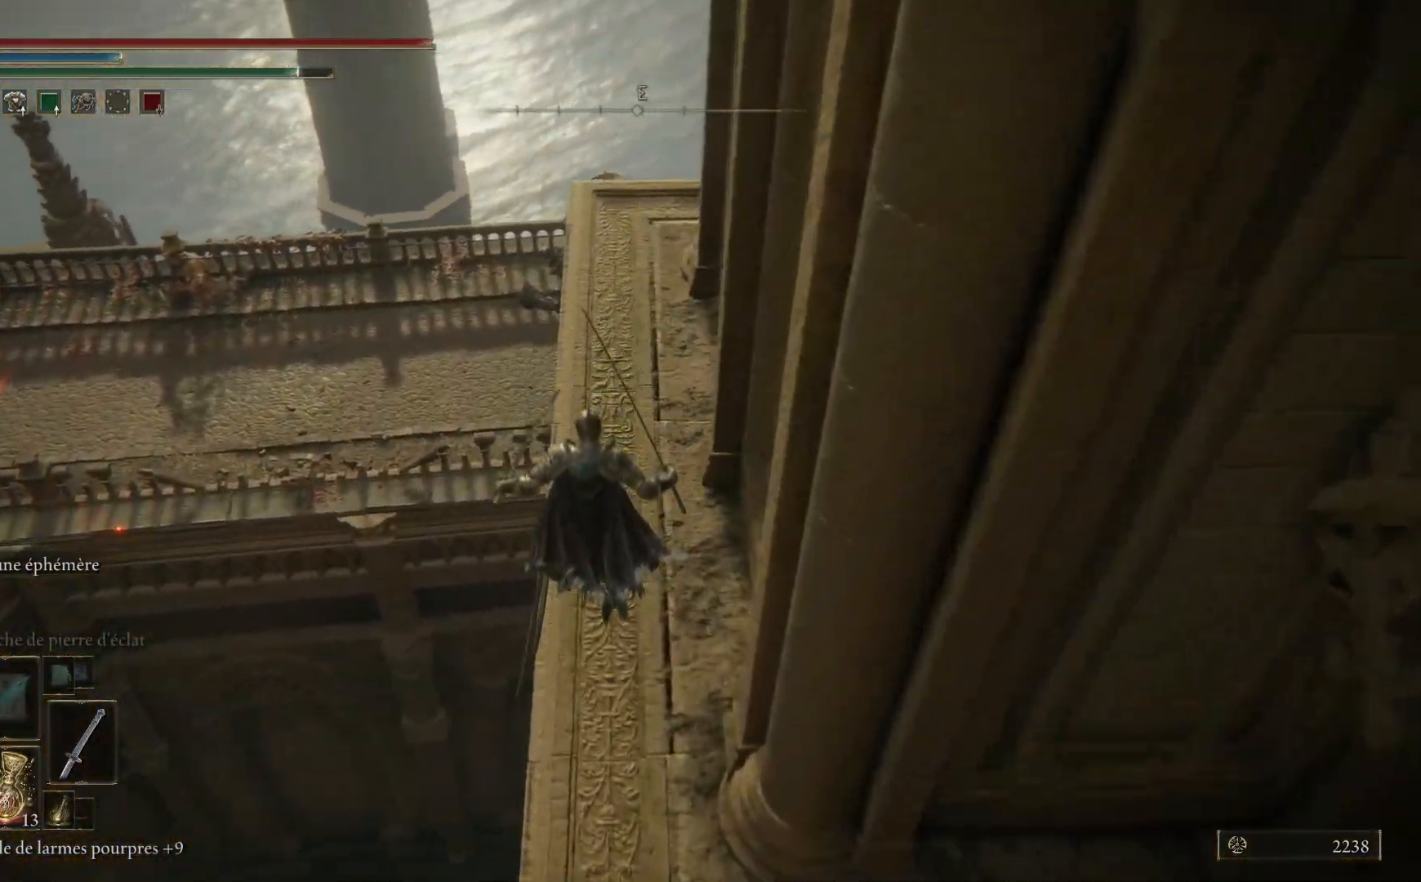
{"buttons": ["B"], "left_stick": "up", "right_stick": "center", "events": [[167, "B", "down"], [233, "left_stick", "up-right"], [500, "left_stick", "up"]]}
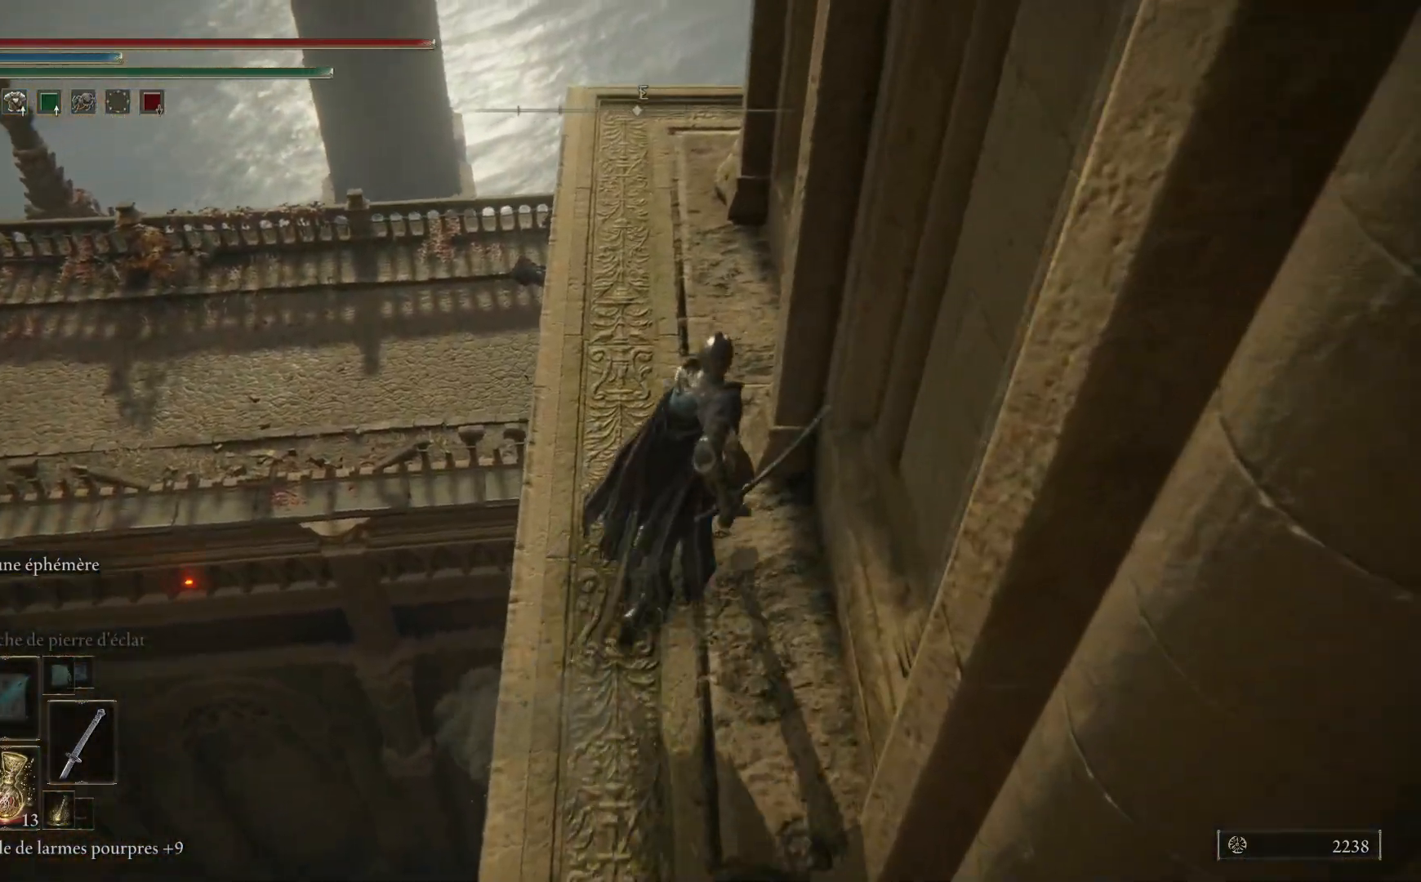
{"buttons": ["B"], "left_stick": "up", "right_stick": "center", "events": []}
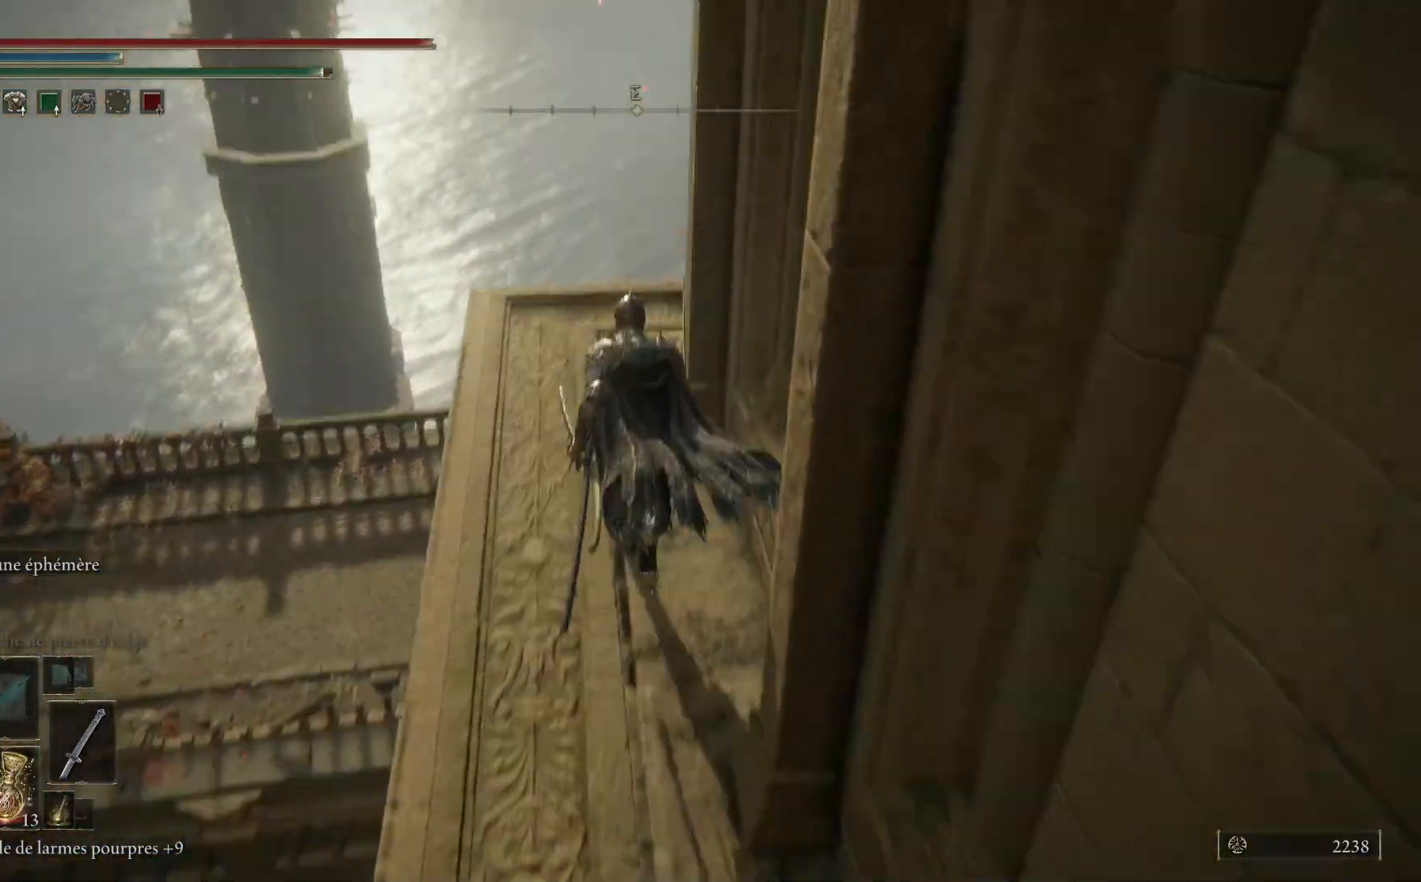
{"buttons": ["B"], "left_stick": "up-left", "right_stick": "center", "events": [[200, "left_stick", "up-left"]]}
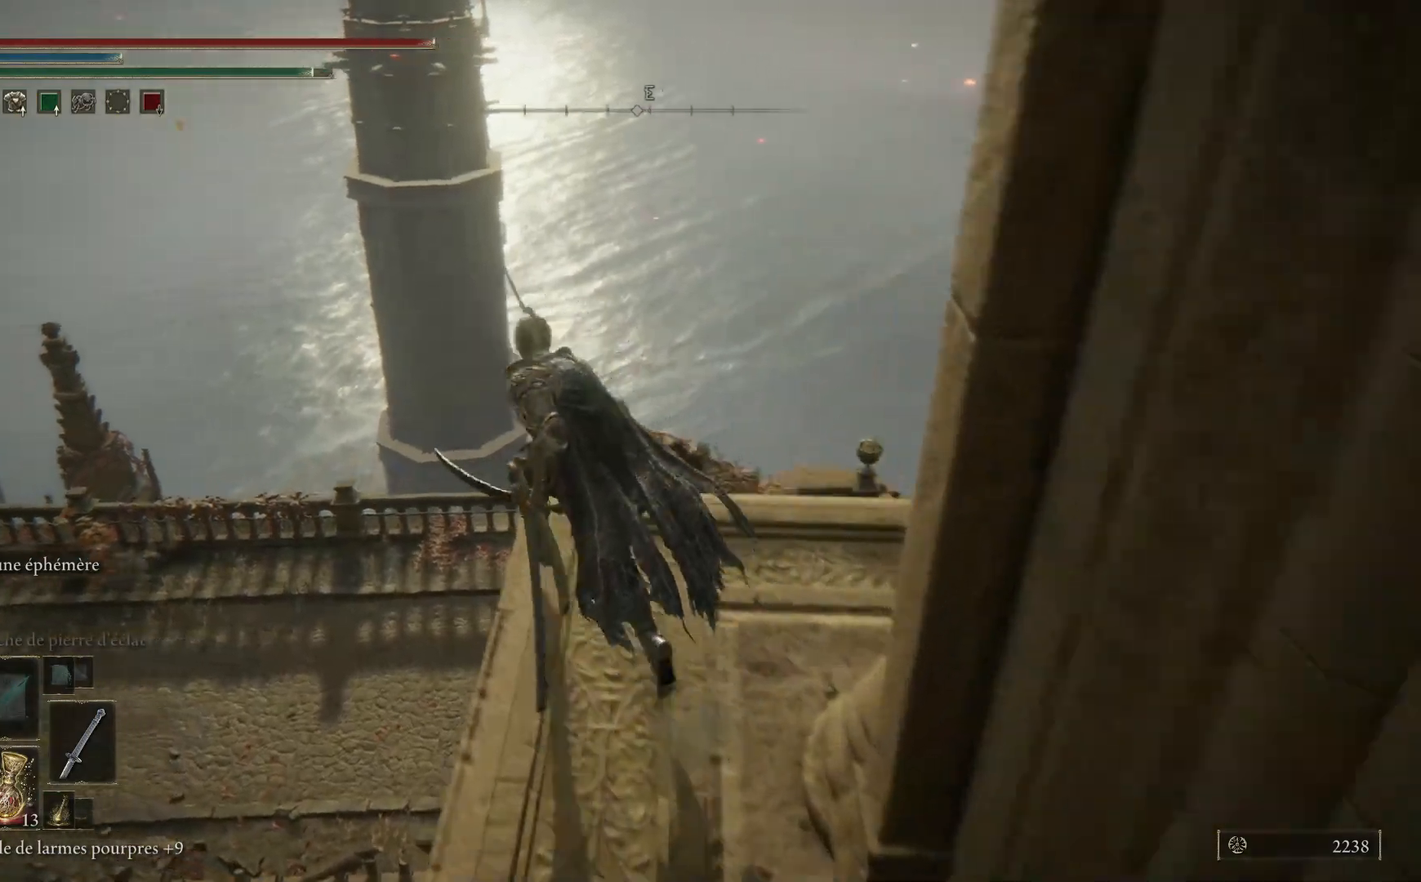
{"buttons": ["A", "B"], "left_stick": "up-left", "right_stick": "center", "events": [[17, "A", "down"]]}
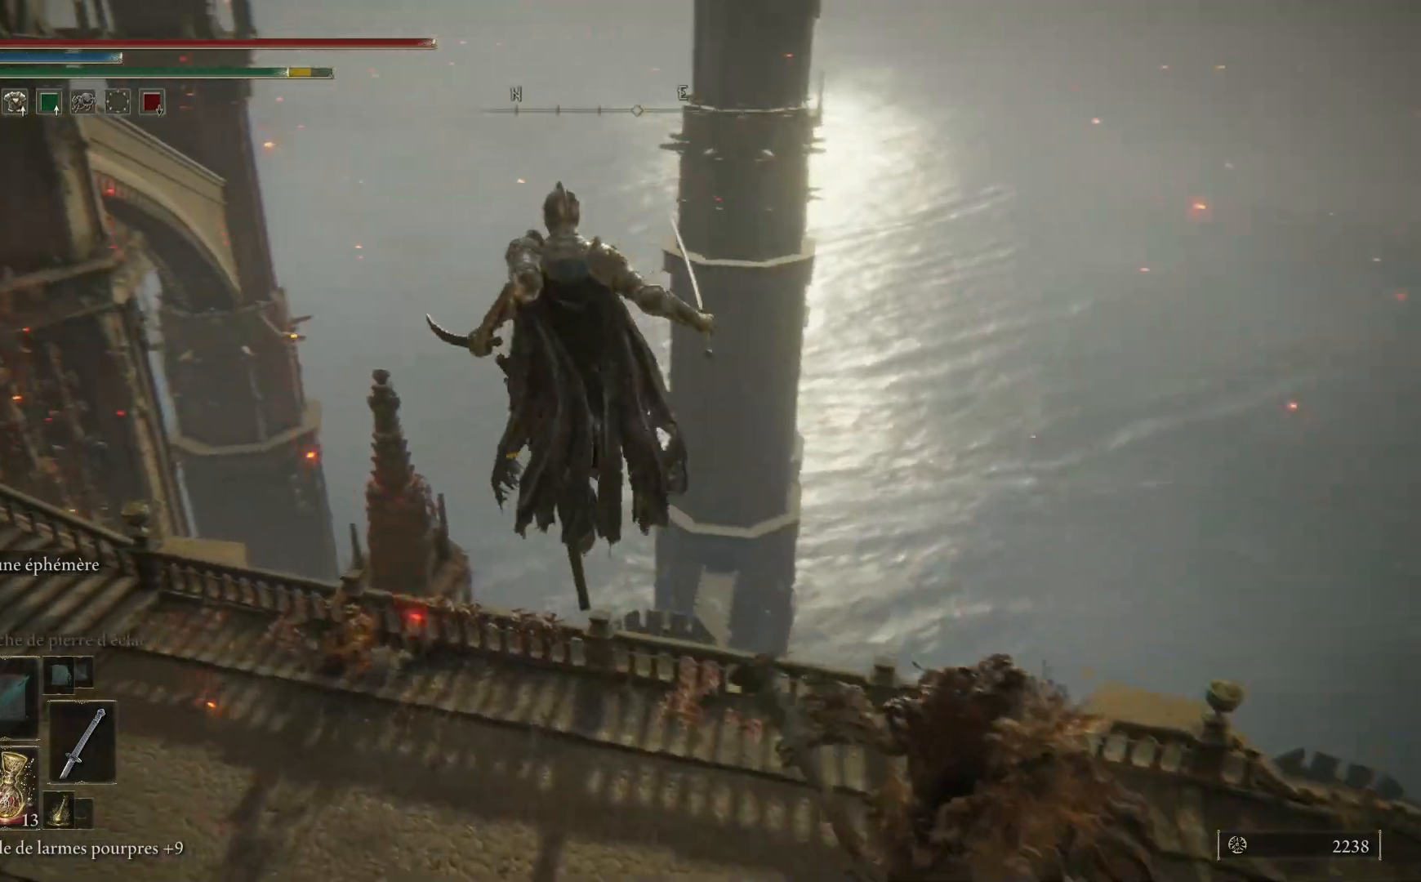
{"buttons": [], "left_stick": "up", "right_stick": "center", "events": [[17, "left_stick", "up"], [183, "A", "up"], [283, "B", "up"]]}
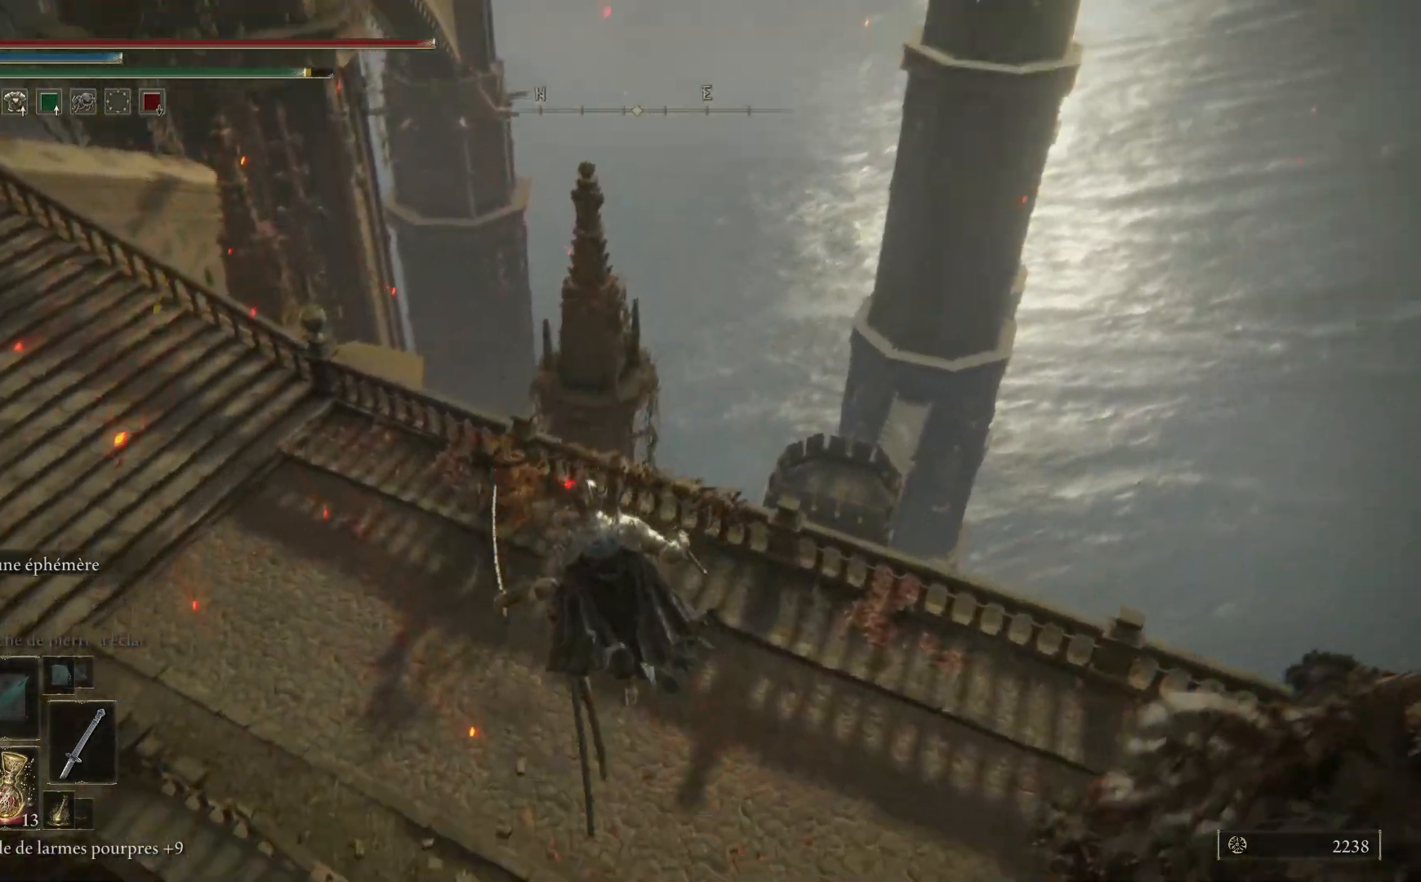
{"buttons": [], "left_stick": "up", "right_stick": "center", "events": [[150, "right_stick", "up-left"], [383, "right_stick", "center"]]}
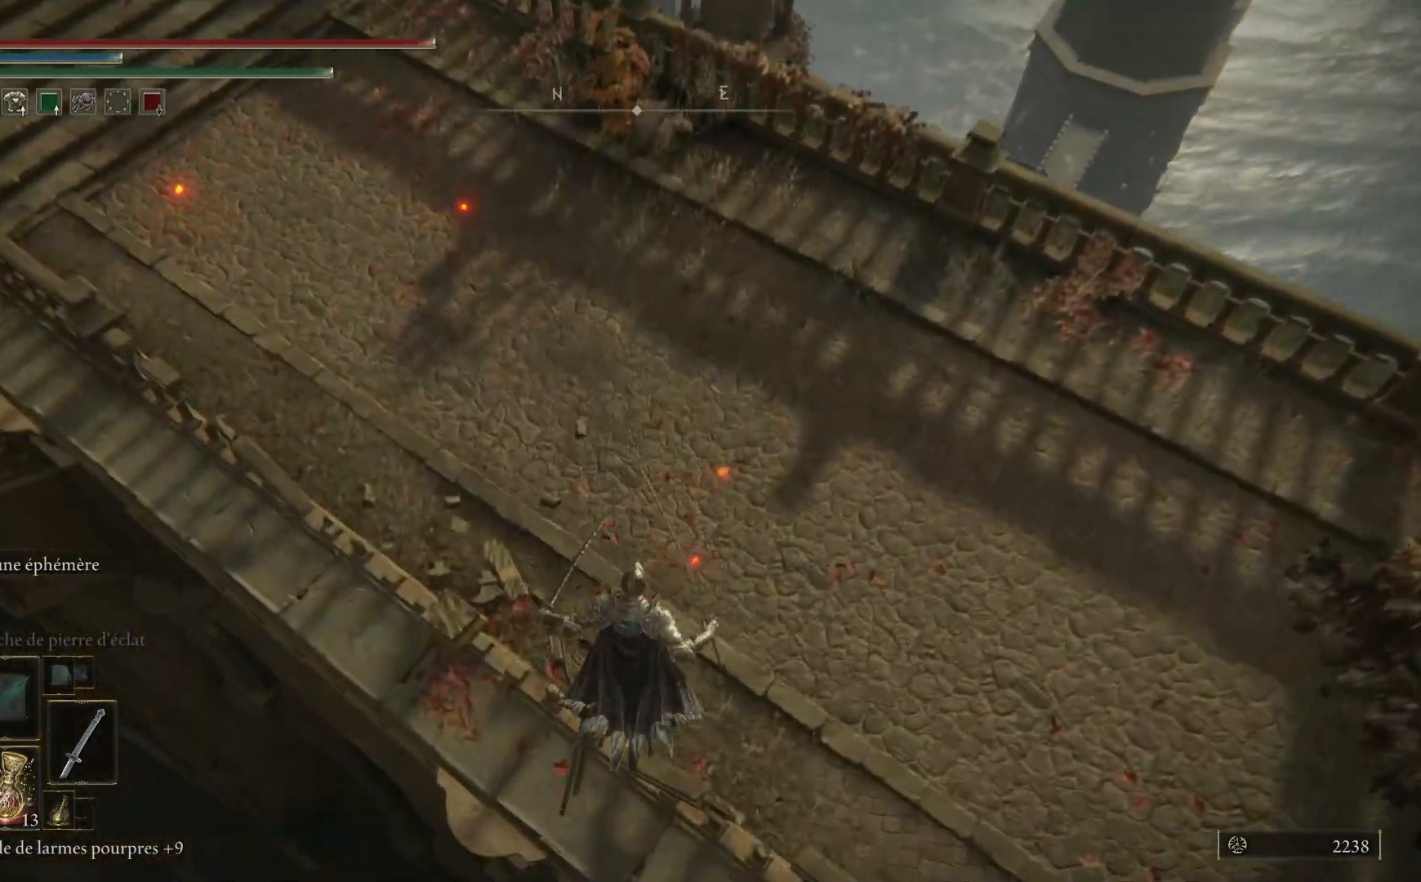
{"buttons": [], "left_stick": "up", "right_stick": "center", "events": [[117, "B", "down"], [350, "B", "up"]]}
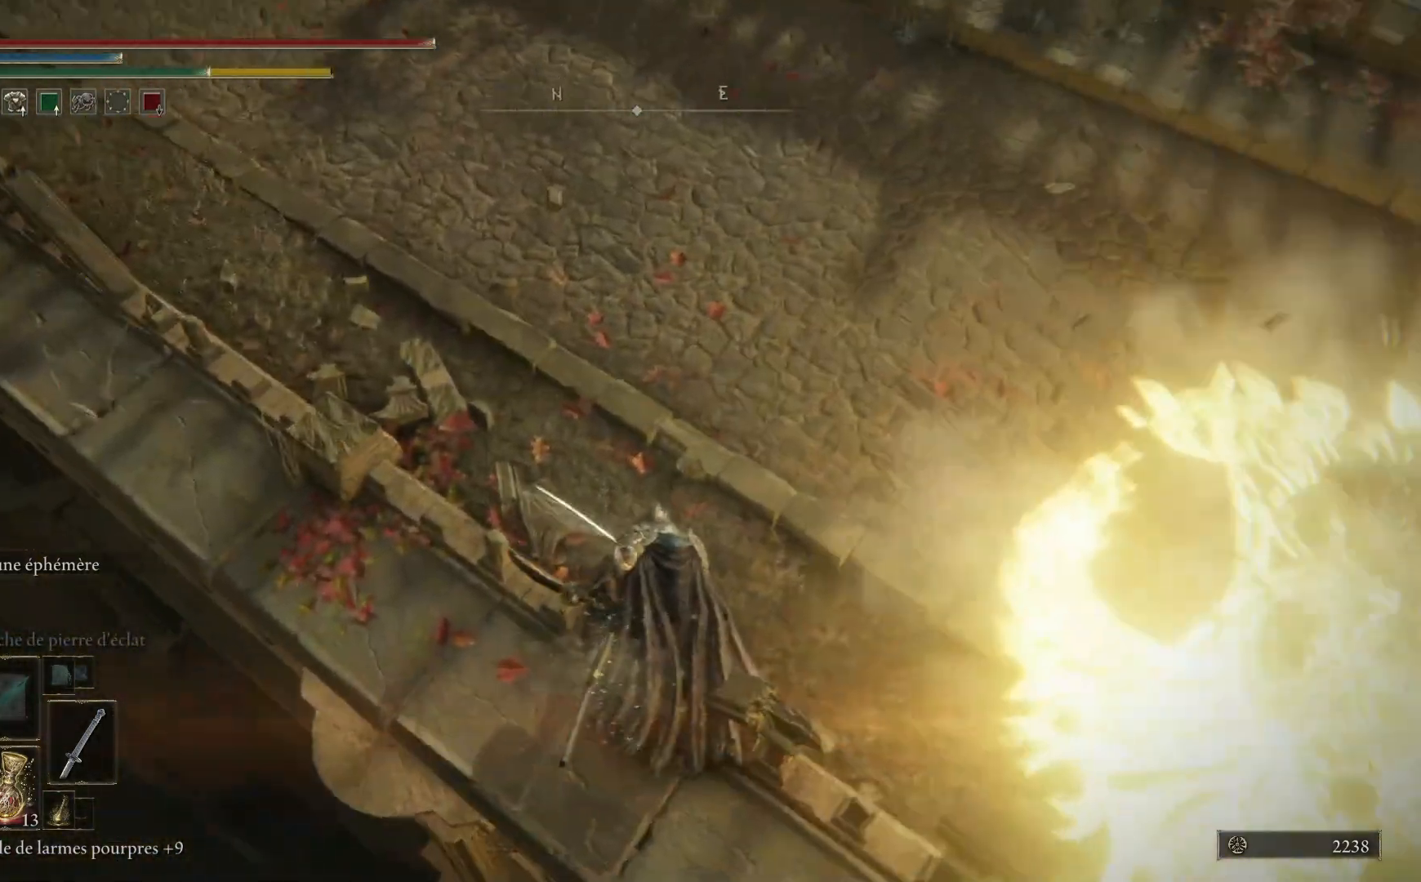
{"buttons": ["B"], "left_stick": "up", "right_stick": "center", "events": [[450, "B", "down"]]}
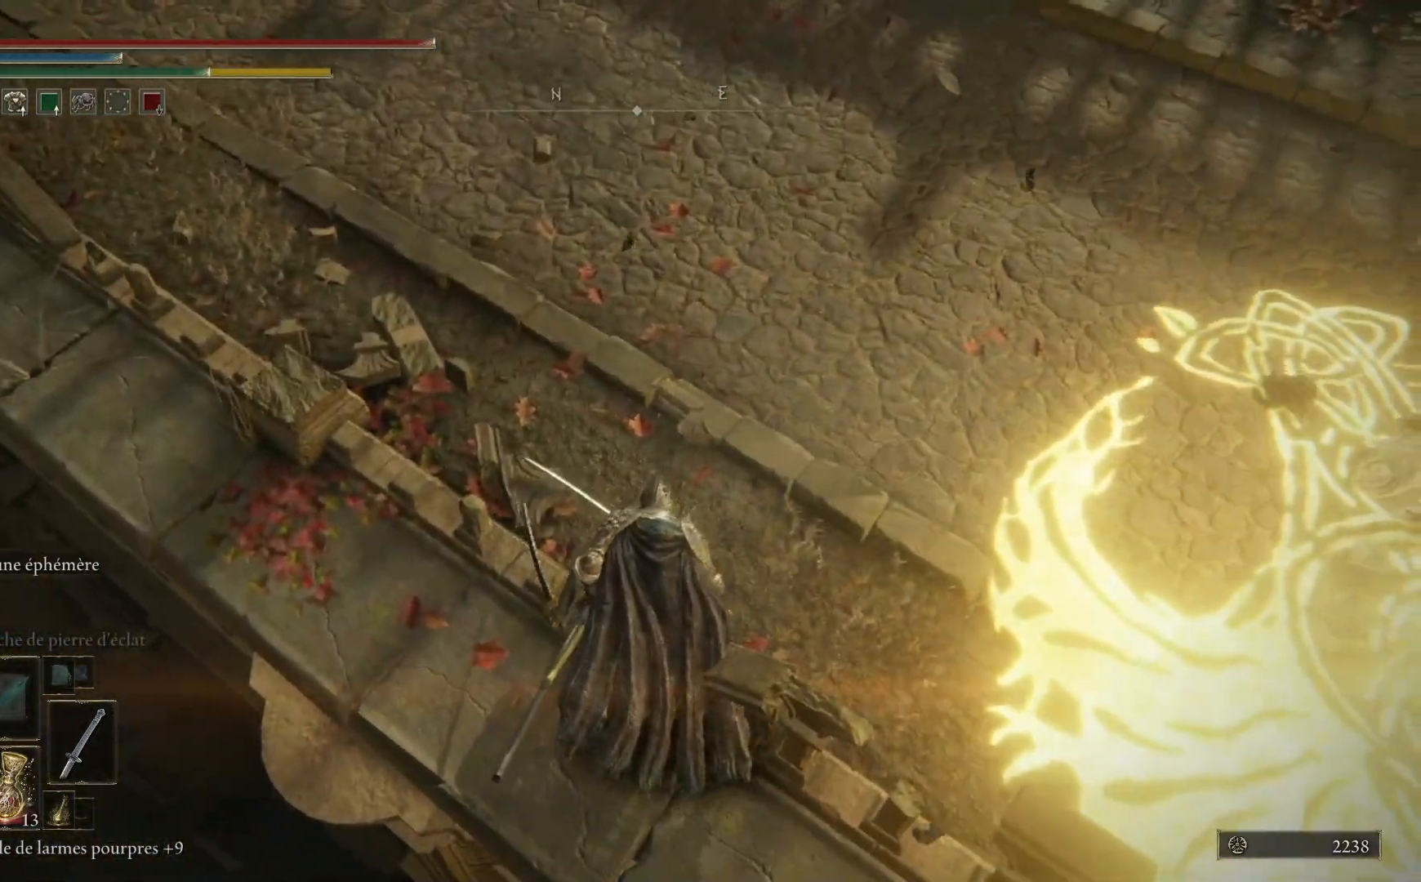
{"buttons": [], "left_stick": "up", "right_stick": "up-left", "events": [[67, "B", "up"], [450, "right_stick", "up-left"]]}
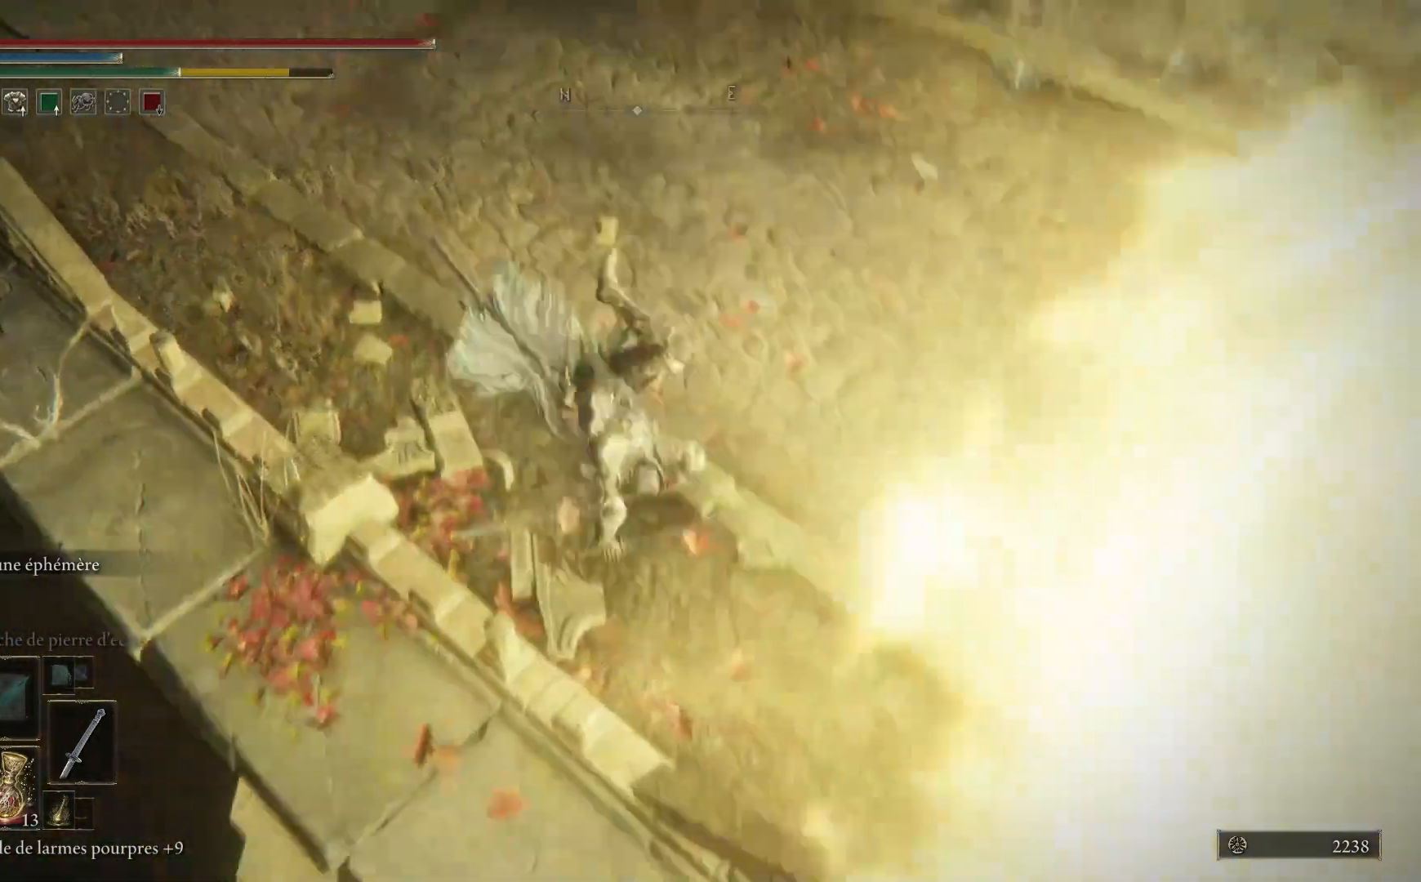
{"buttons": ["B"], "left_stick": "up", "right_stick": "center", "events": [[317, "right_stick", "center"], [383, "B", "down"]]}
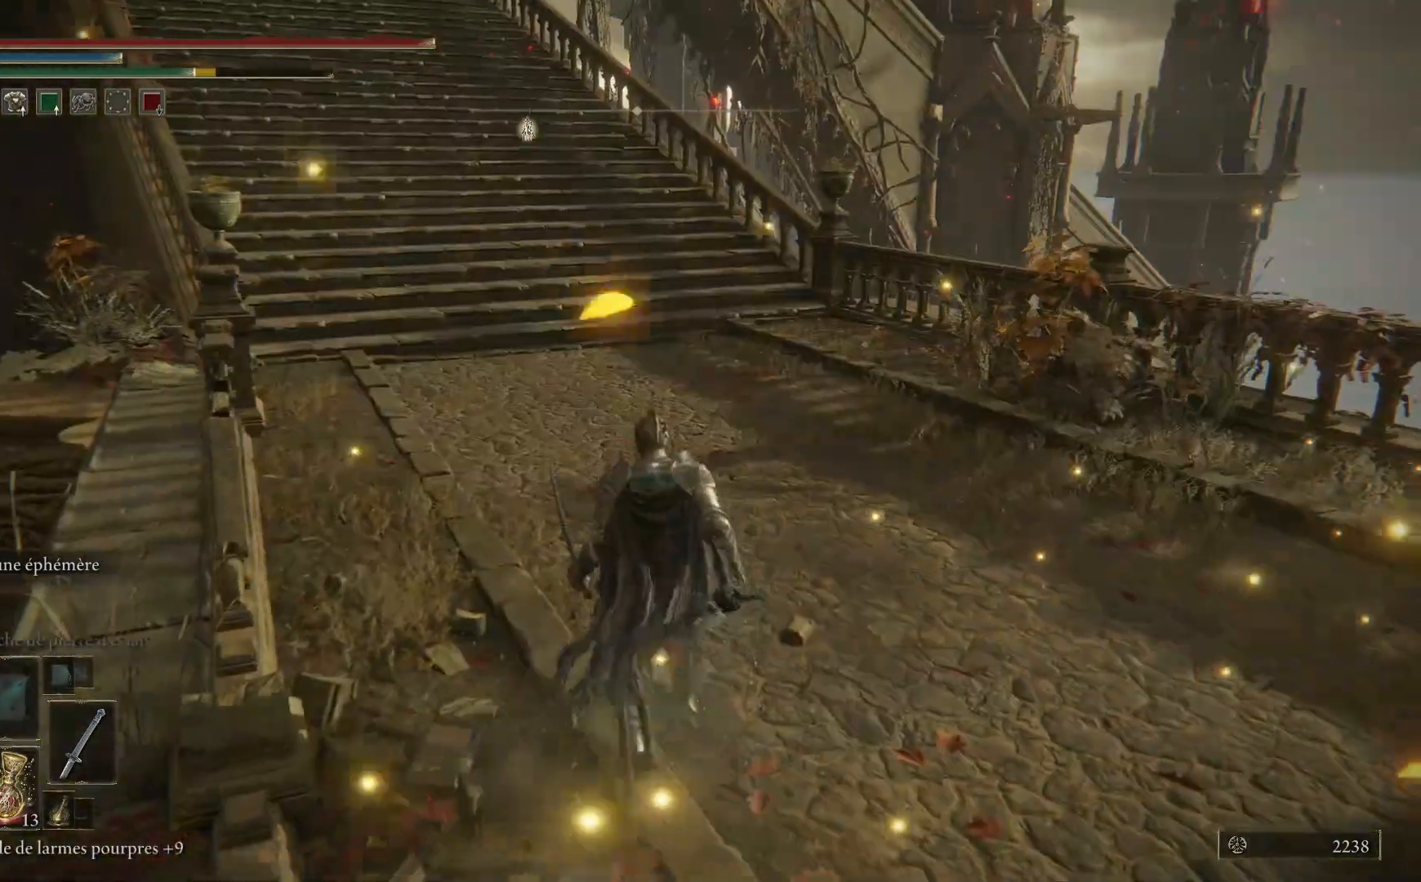
{"buttons": ["B"], "left_stick": "up", "right_stick": "center", "events": []}
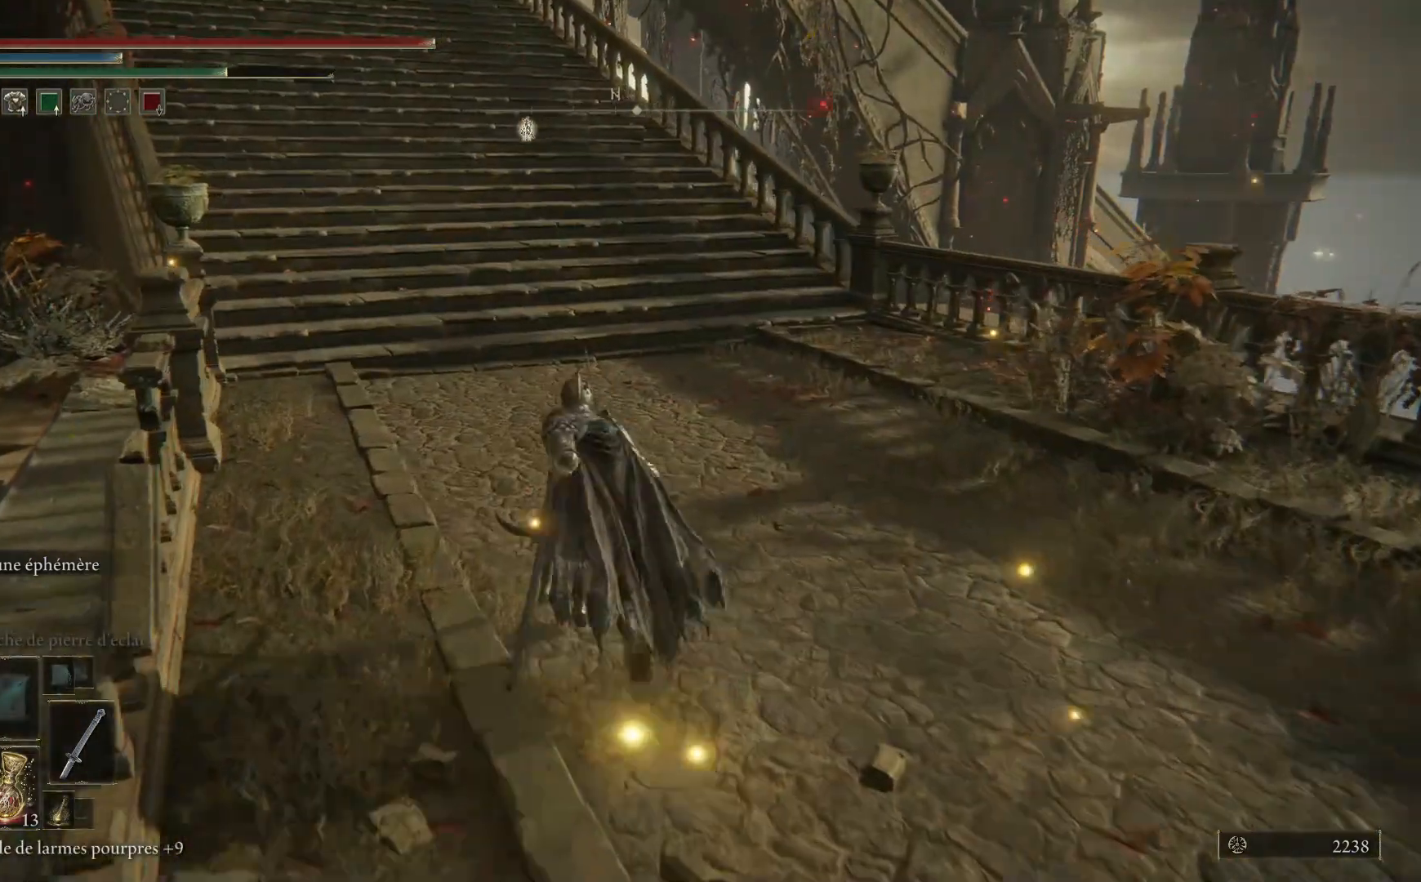
{"buttons": ["B"], "left_stick": "up", "right_stick": "center", "events": []}
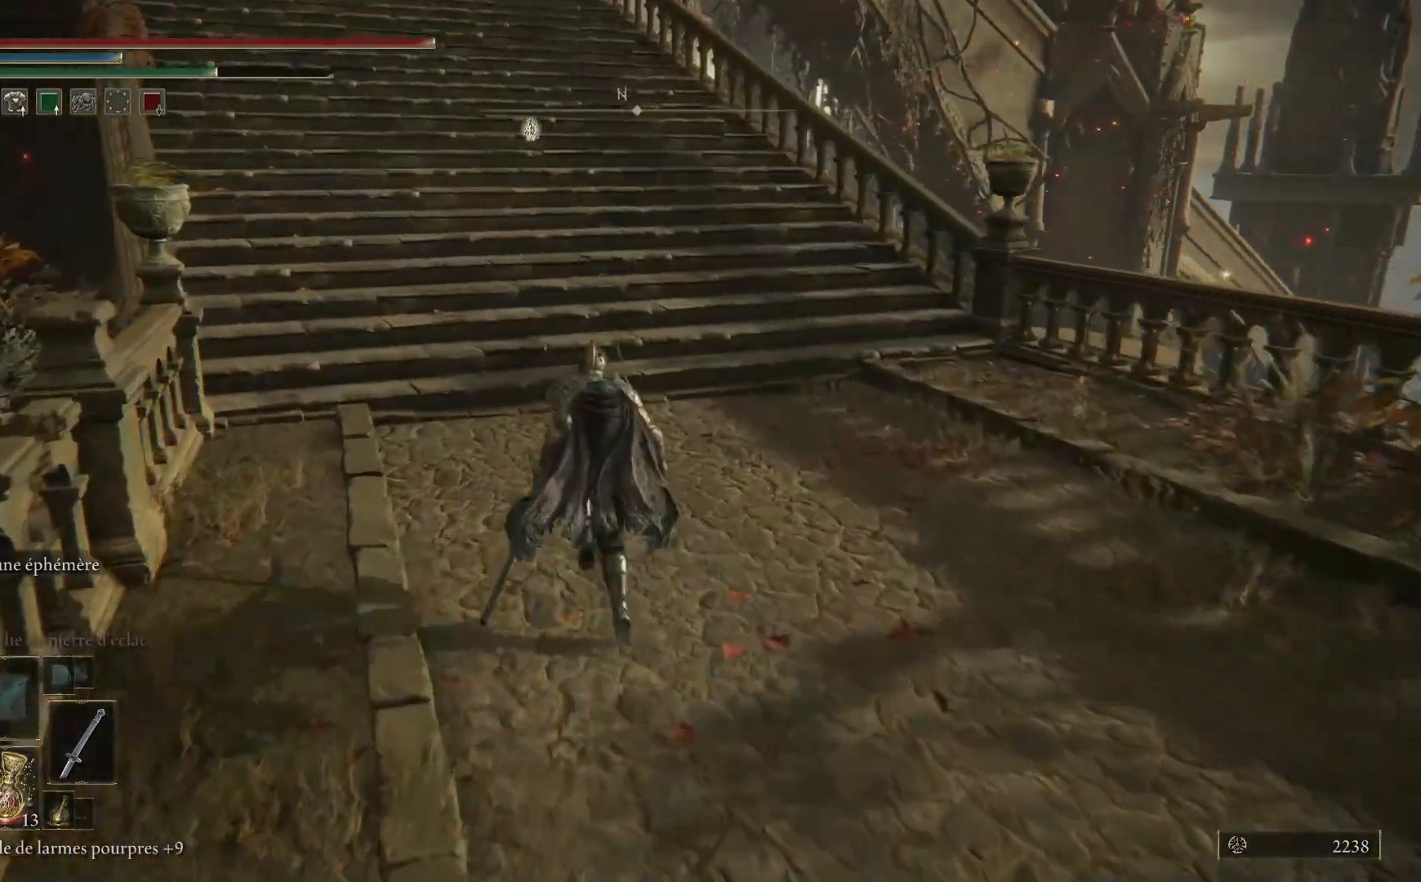
{"buttons": ["B"], "left_stick": "up", "right_stick": "center", "events": []}
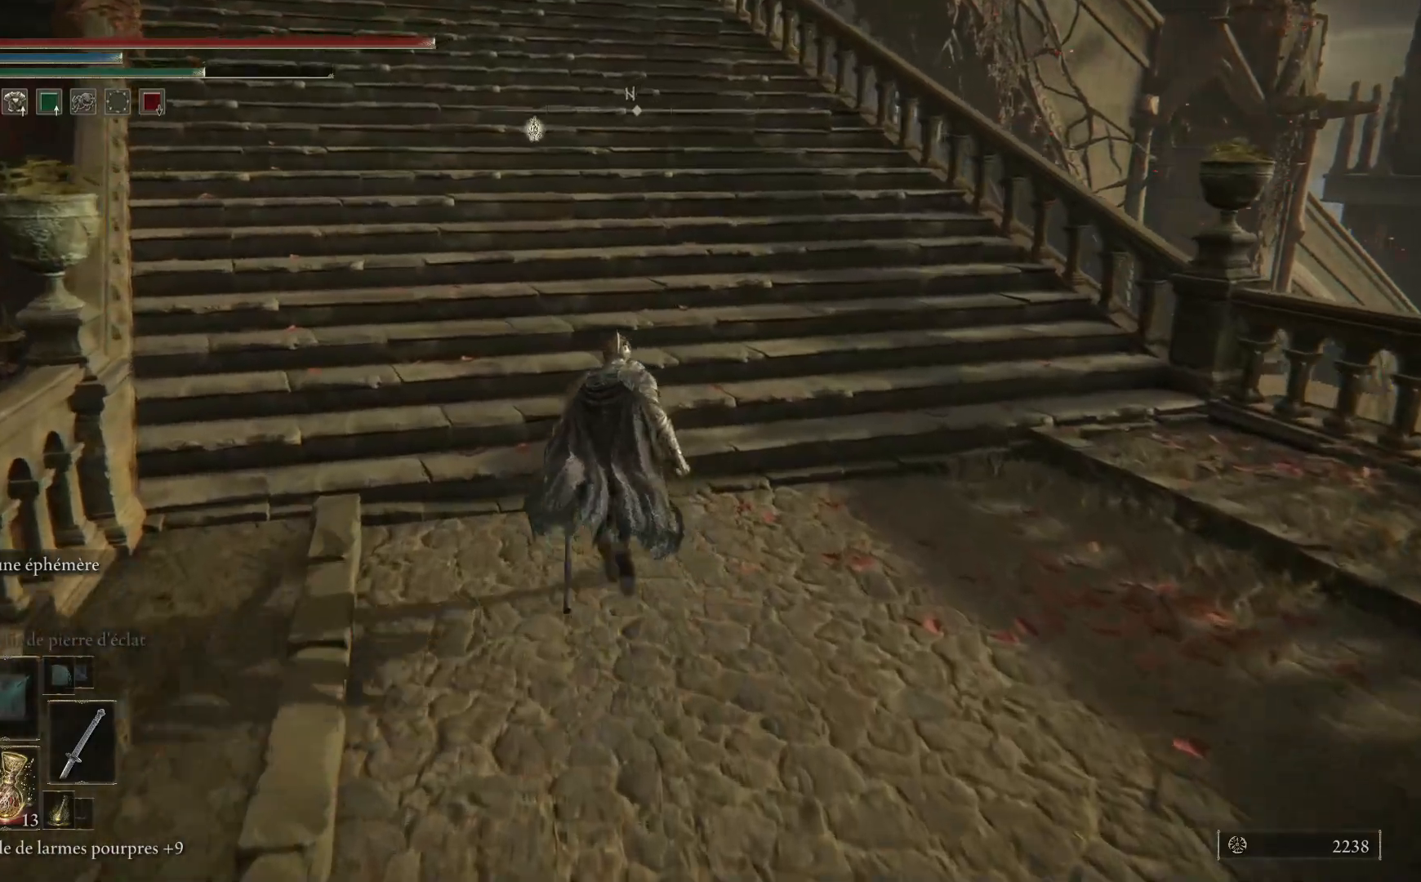
{"buttons": ["B"], "left_stick": "up", "right_stick": "center", "events": []}
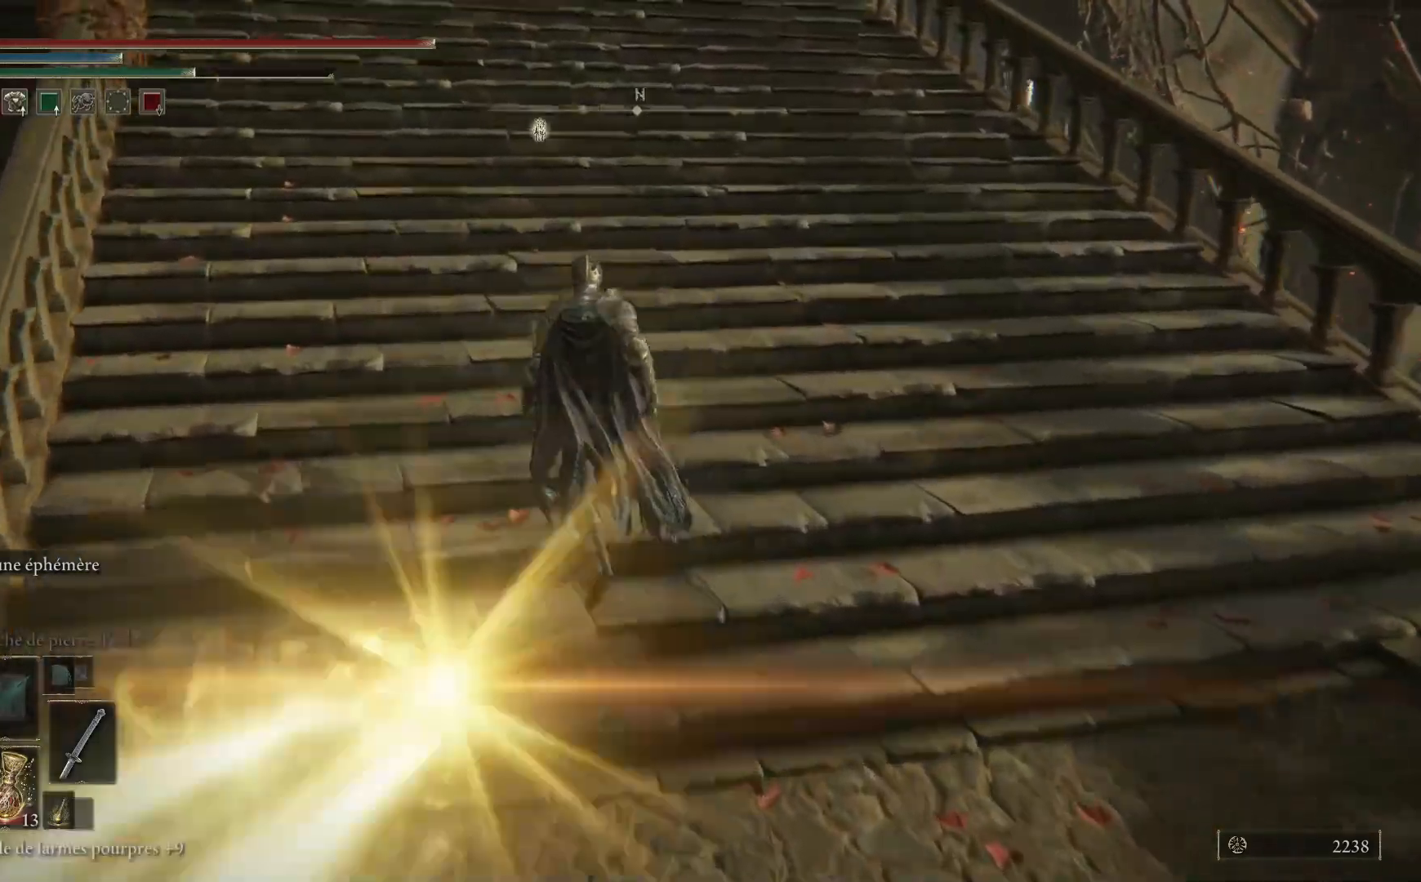
{"buttons": ["B"], "left_stick": "up", "right_stick": "center", "events": []}